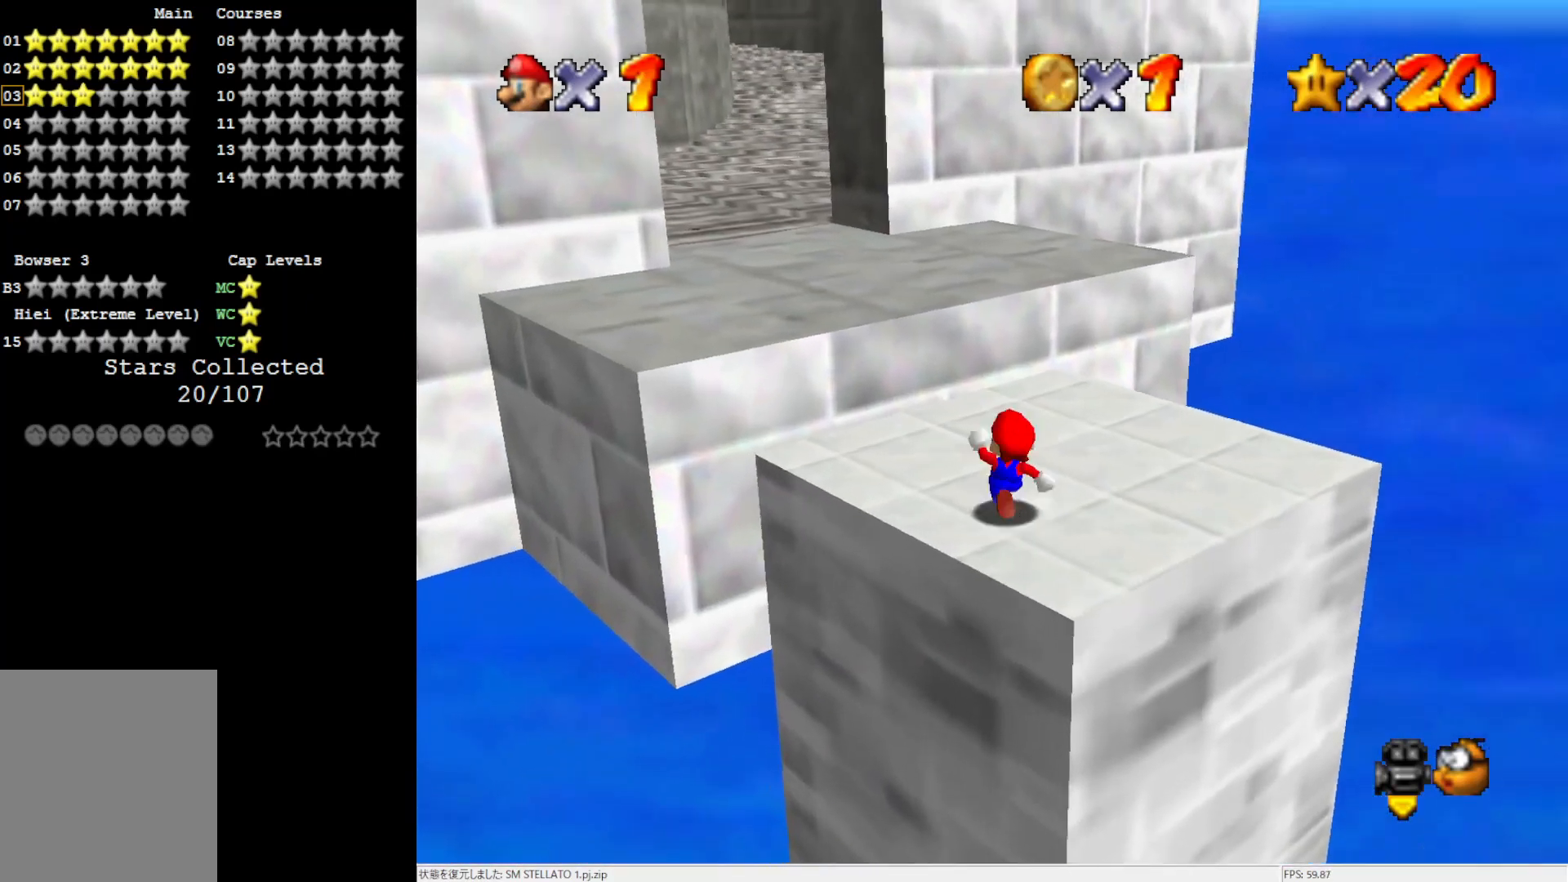
Gameplay with a controller (Nintendo layout); each line is a JSON object with the inputs held at the frame after it. "events" lists button and stick changes between this image and that frame as [ms after this image, input, new state], when the widget could be followed in between. Not read: L3 R3.
{"buttons": ["A"], "left_stick": "up-left", "events": [[217, "Z", "down"], [283, "A", "down"], [317, "left_stick", "up-left"], [417, "Z", "up"]]}
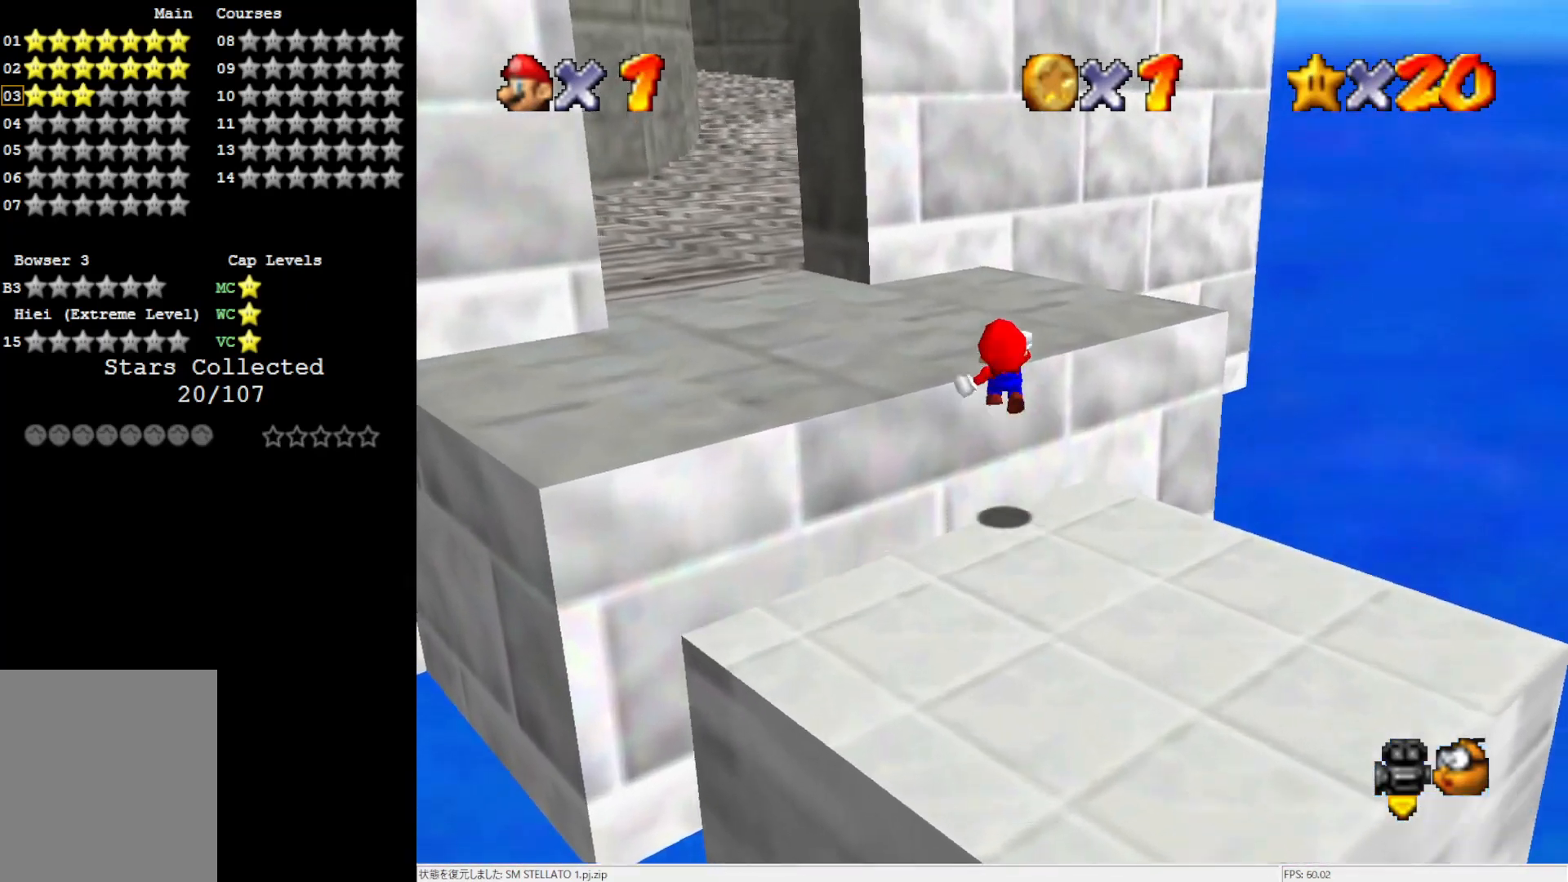
{"buttons": [], "left_stick": "left", "events": [[50, "A", "up"], [50, "left_stick", "left"]]}
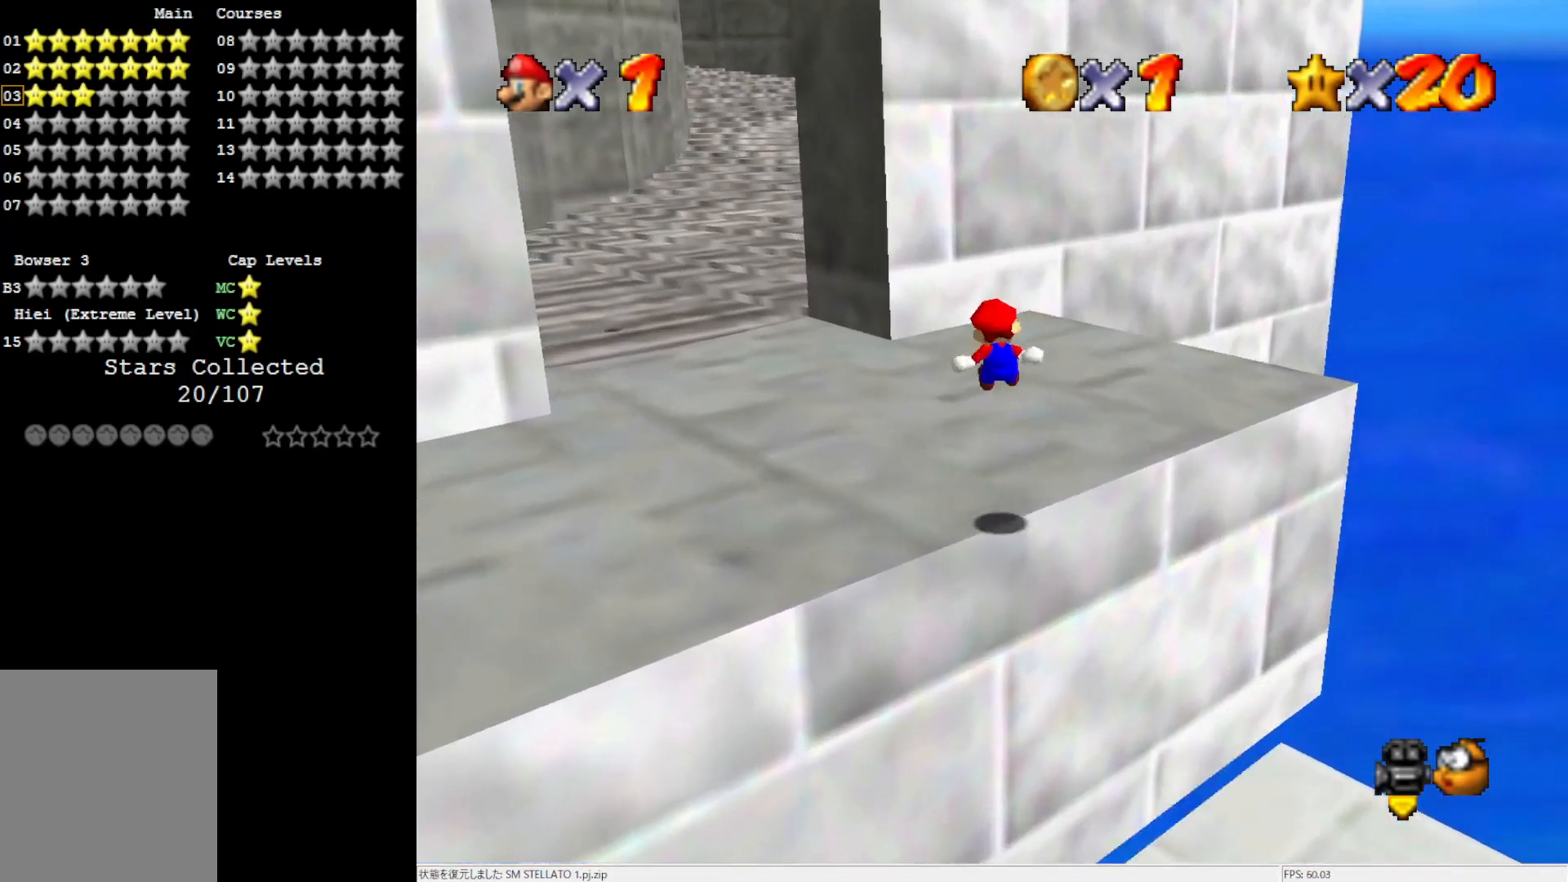
{"buttons": [], "left_stick": "up-left", "events": [[17, "left_stick", "up-left"]]}
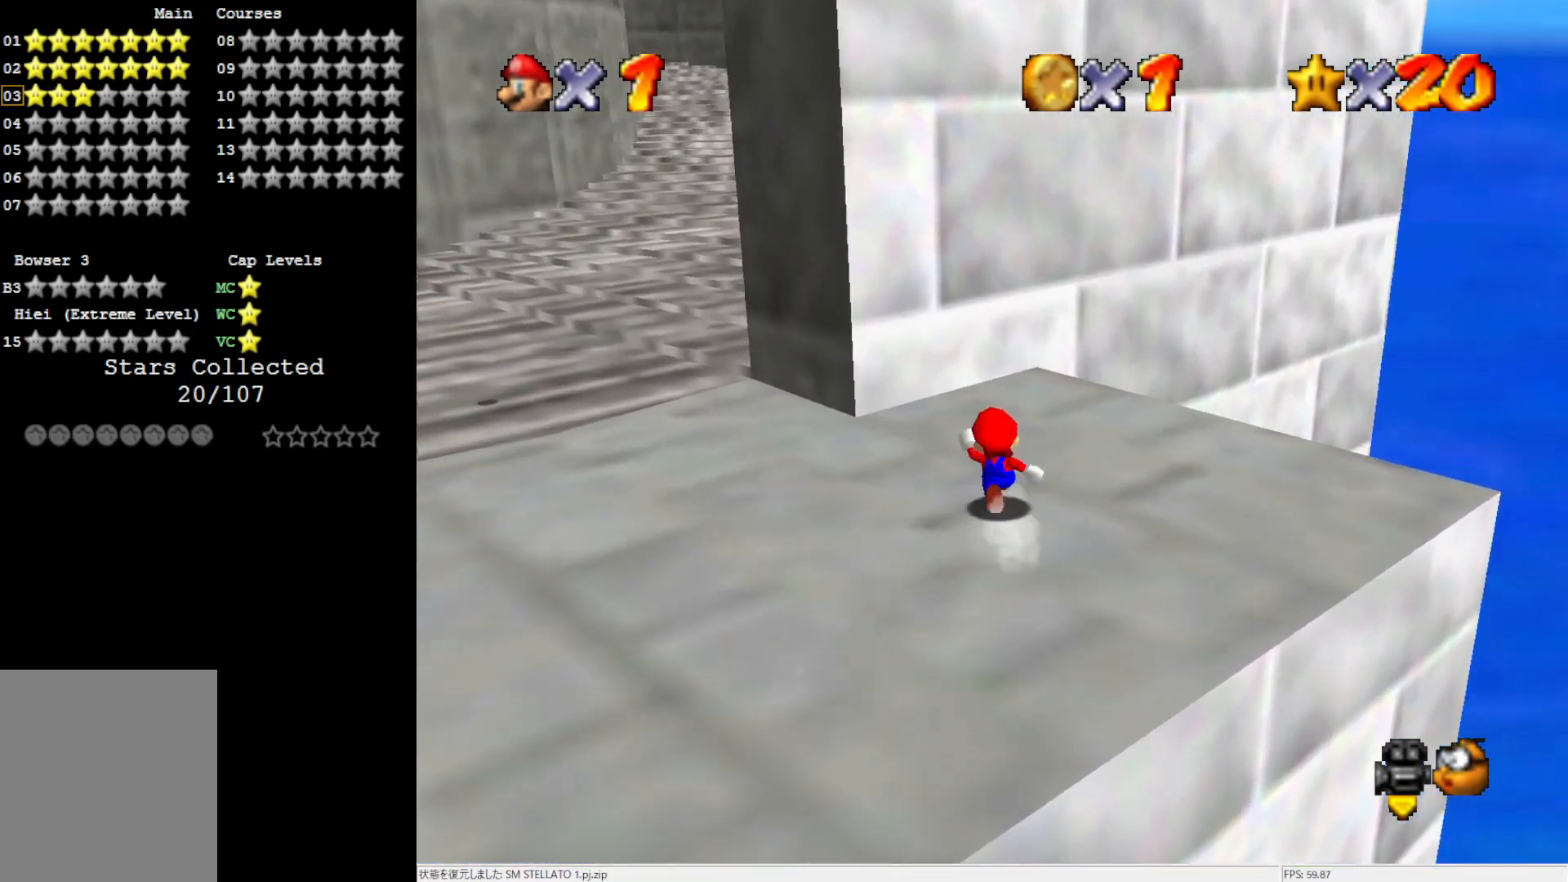
{"buttons": [], "left_stick": "up-left", "events": []}
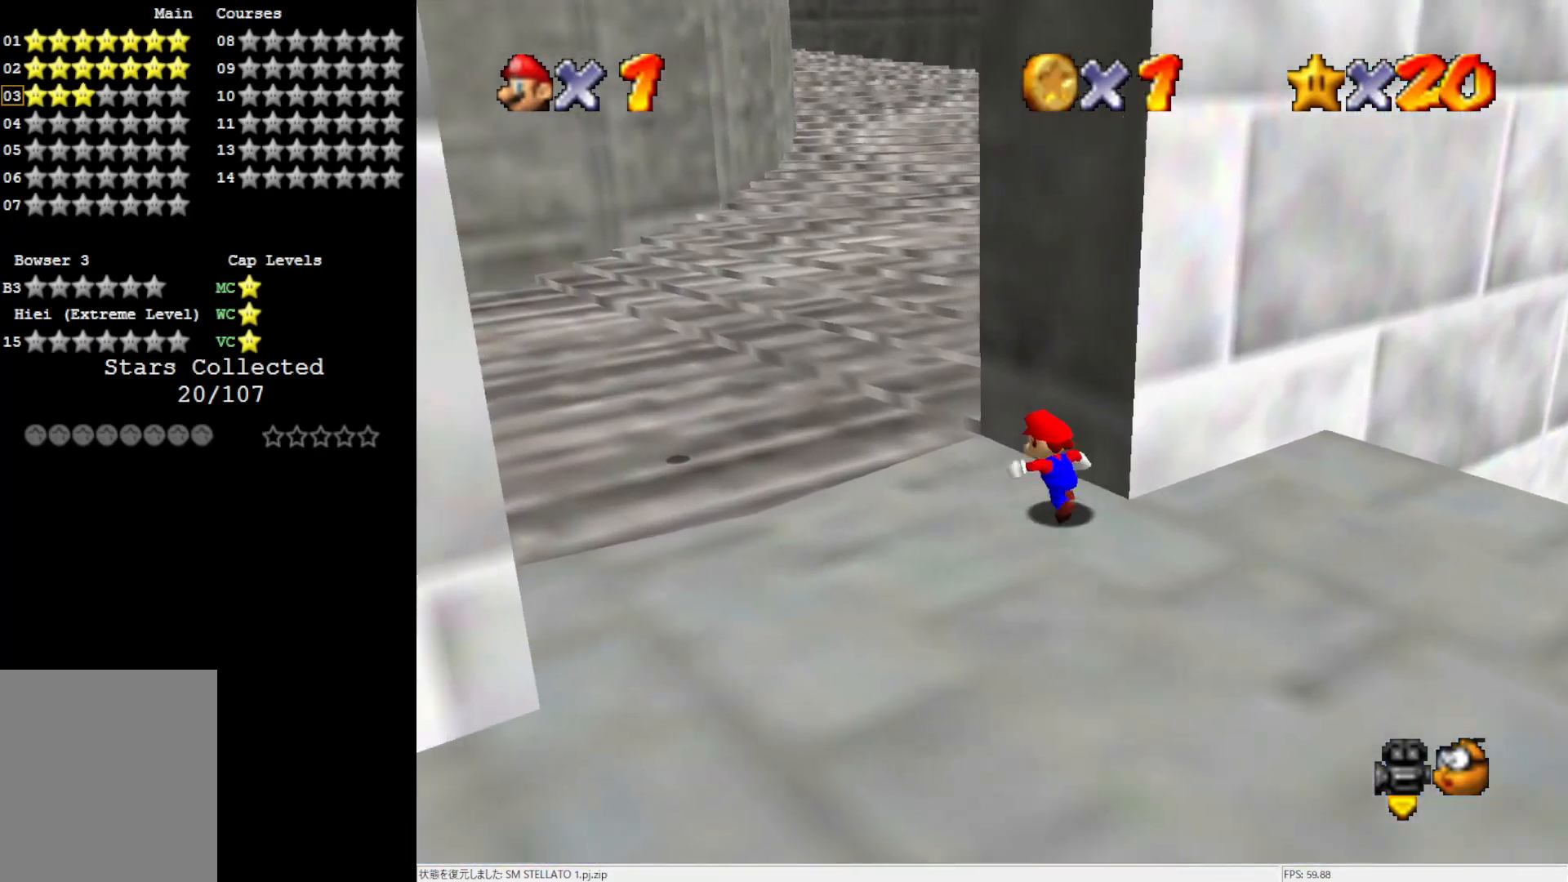
{"buttons": [], "left_stick": "up", "events": [[383, "left_stick", "up"]]}
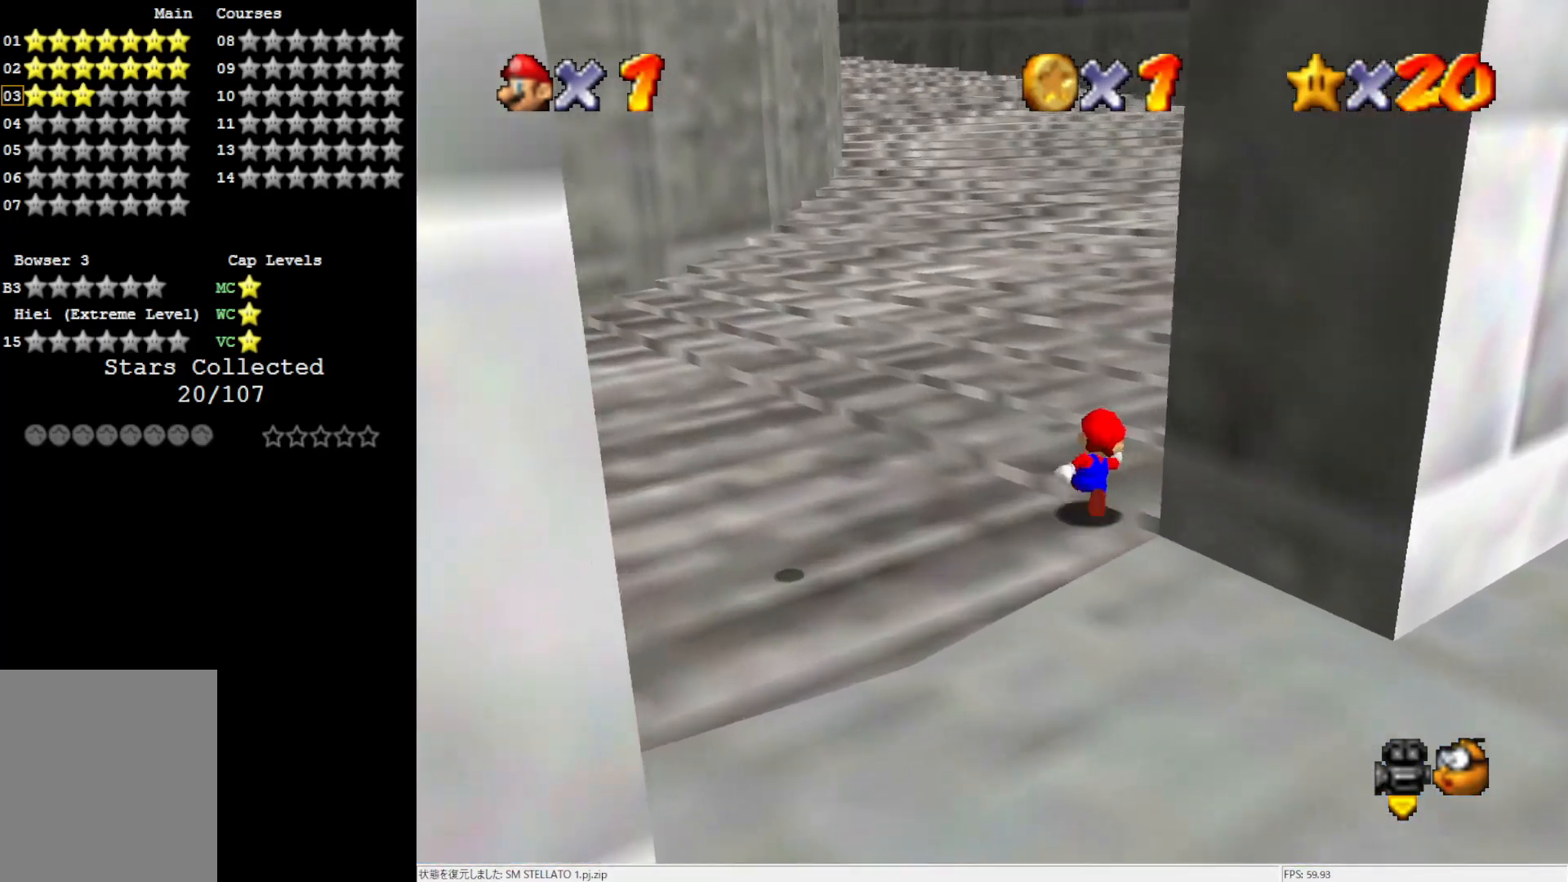
{"buttons": [], "left_stick": "up", "events": [[17, "Z", "down"], [83, "A", "down"], [233, "Z", "up"], [400, "A", "up"]]}
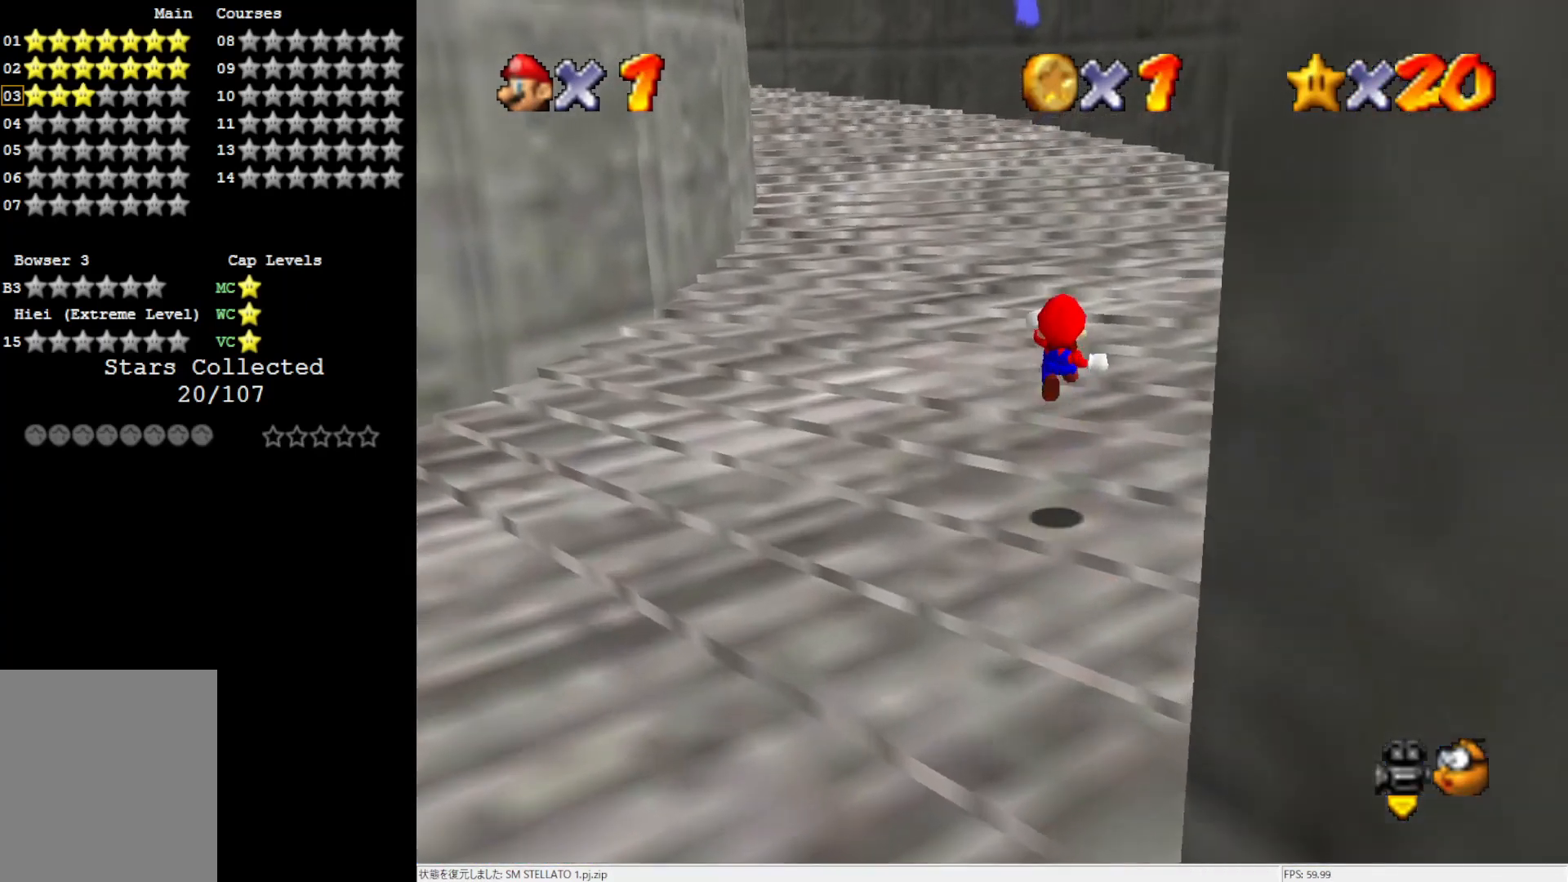
{"buttons": ["R1", "C_DOWN"], "left_stick": "up", "events": [[383, "C_DOWN", "down"], [383, "R1", "down"]]}
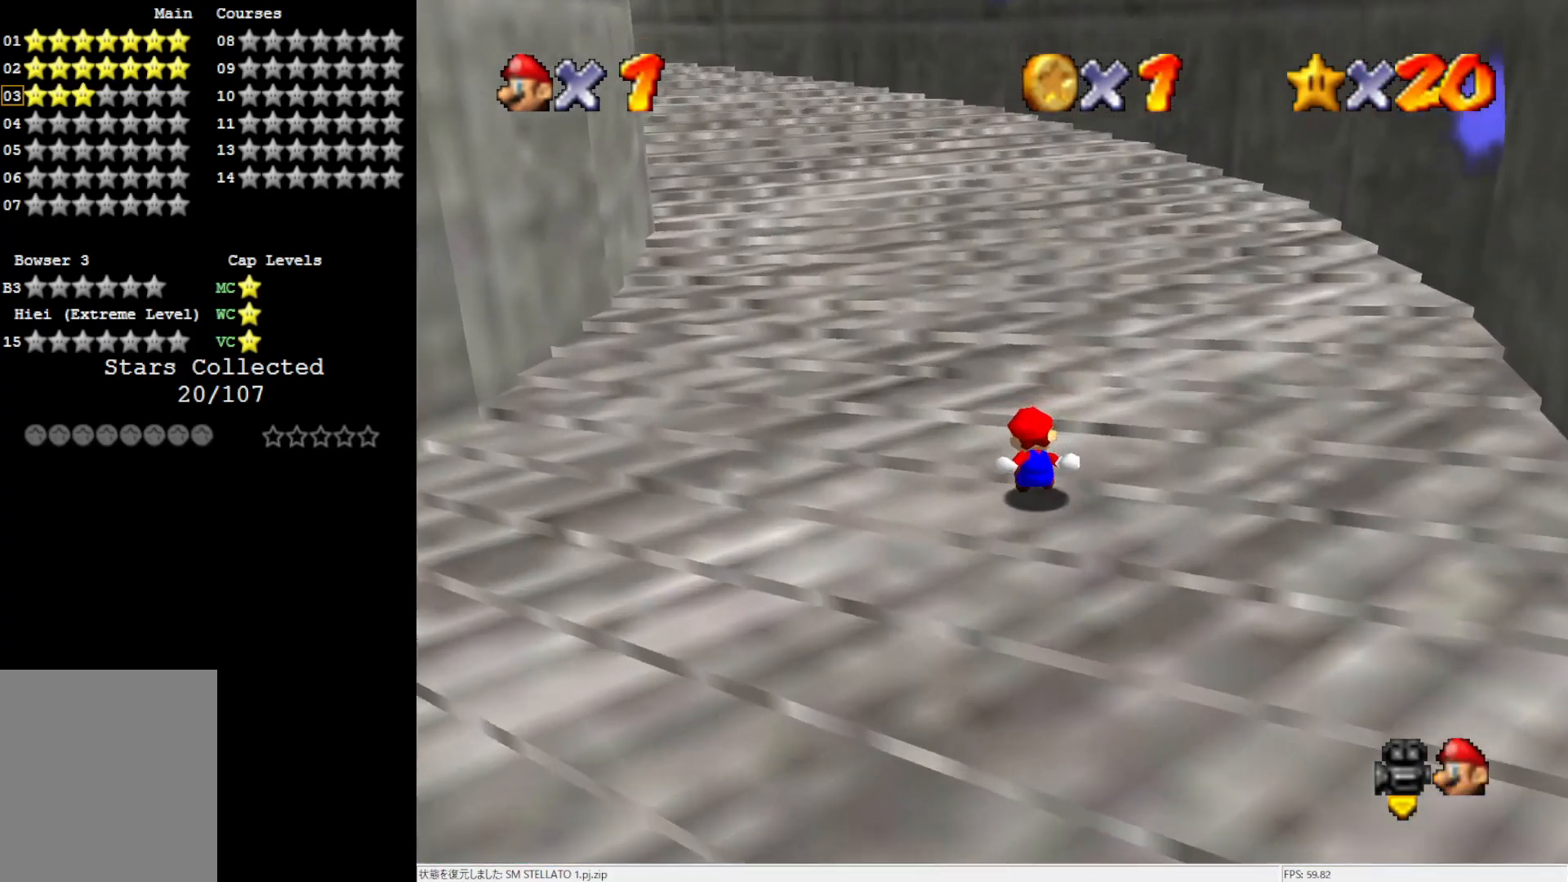
{"buttons": [], "left_stick": "up-left", "events": [[50, "C_DOWN", "up"], [50, "R1", "up"], [500, "left_stick", "up-left"]]}
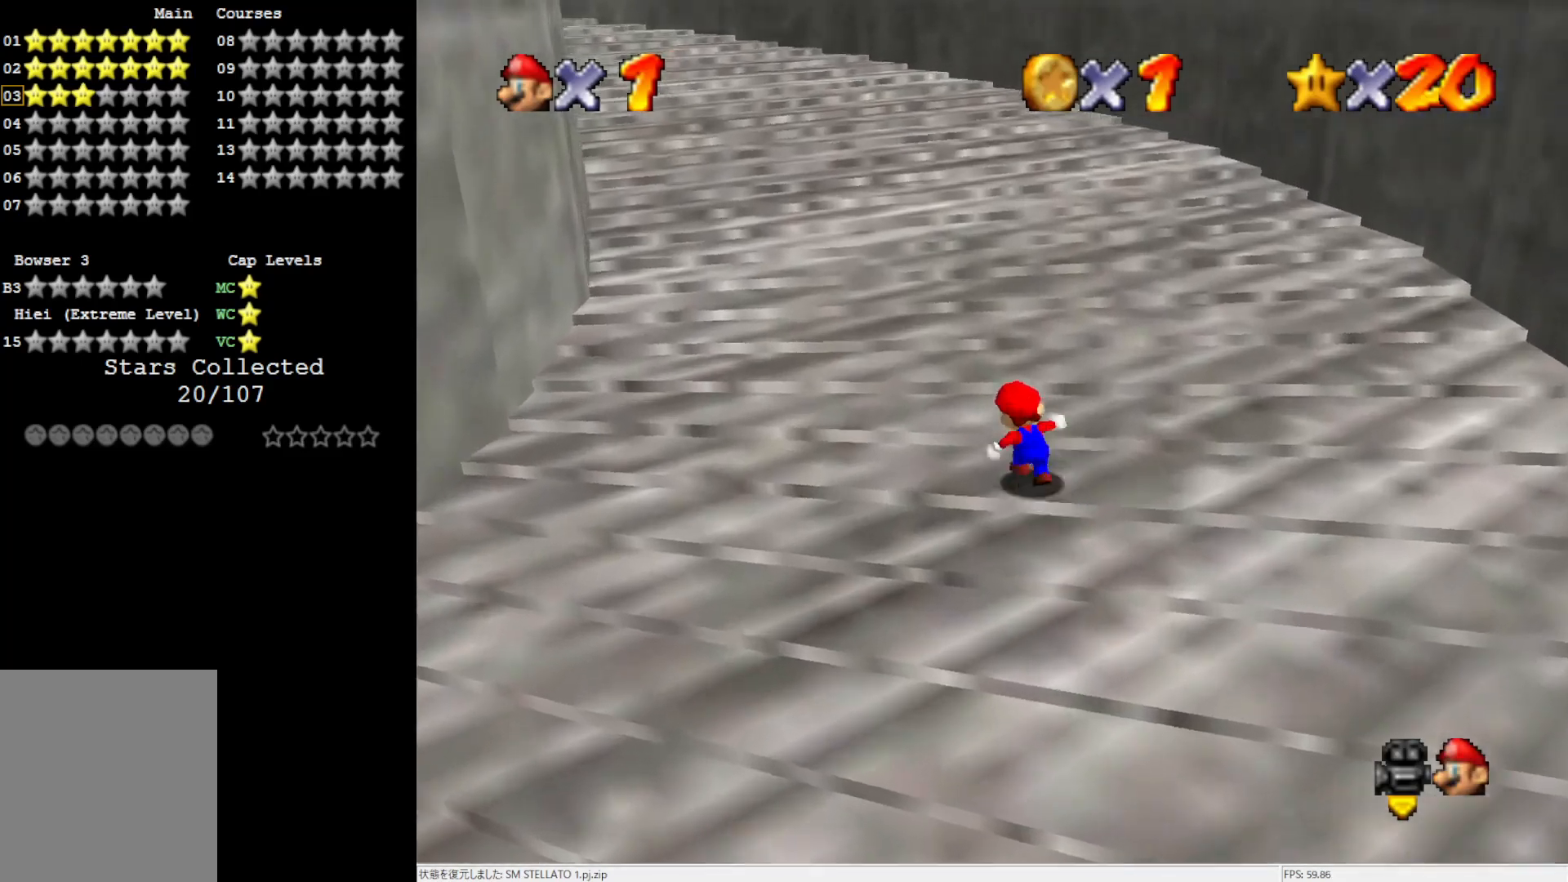
{"buttons": ["A"], "left_stick": "up-left", "events": [[133, "Z", "down"], [217, "A", "down"], [283, "Z", "up"]]}
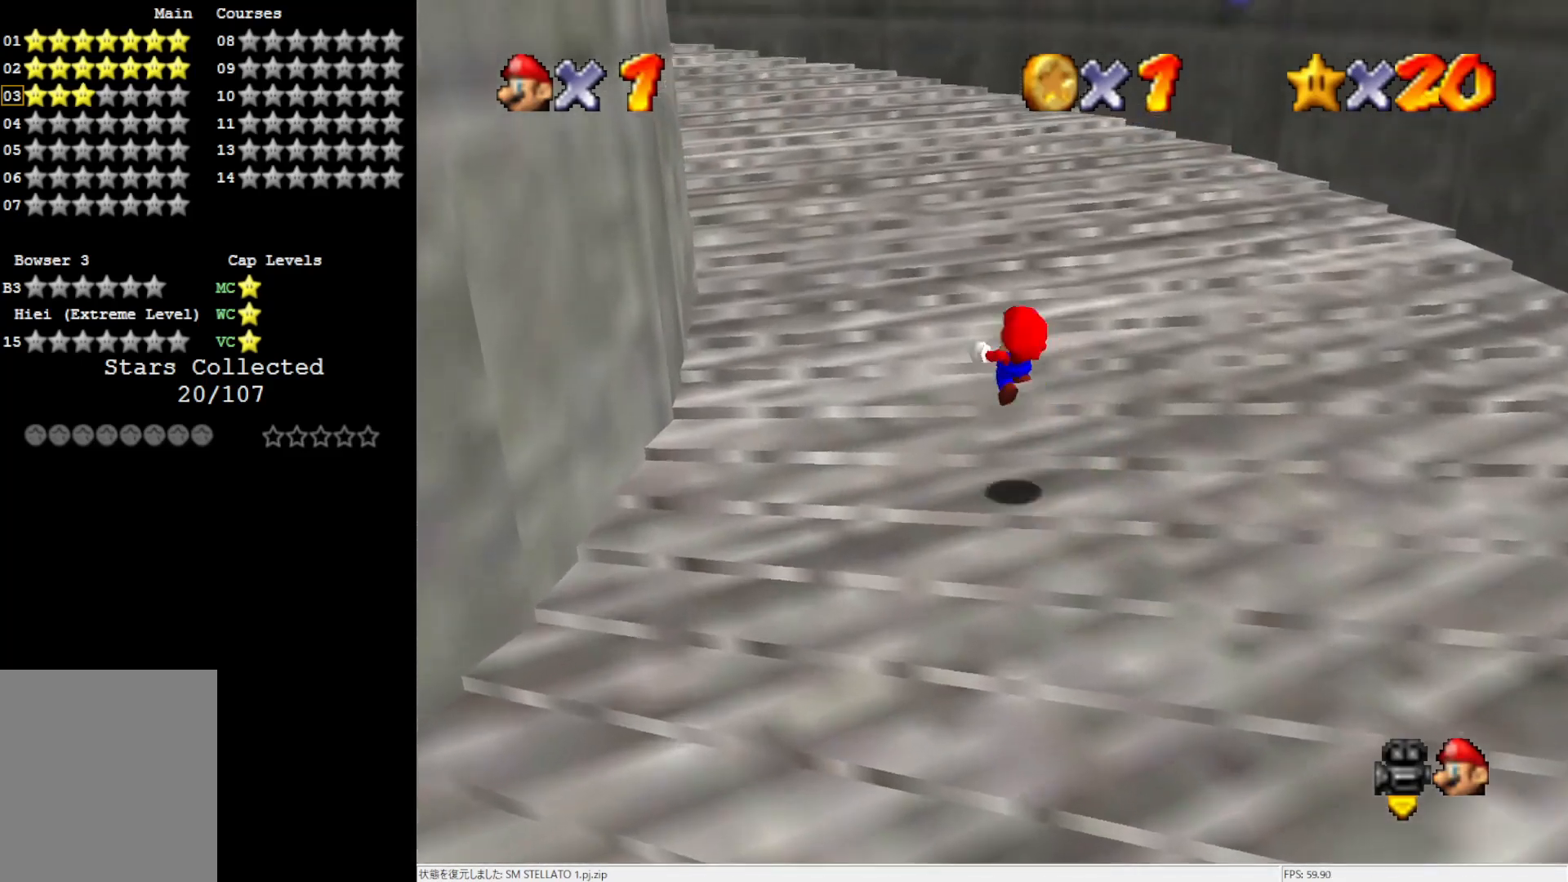
{"buttons": [], "left_stick": "up-left", "events": [[50, "A", "up"]]}
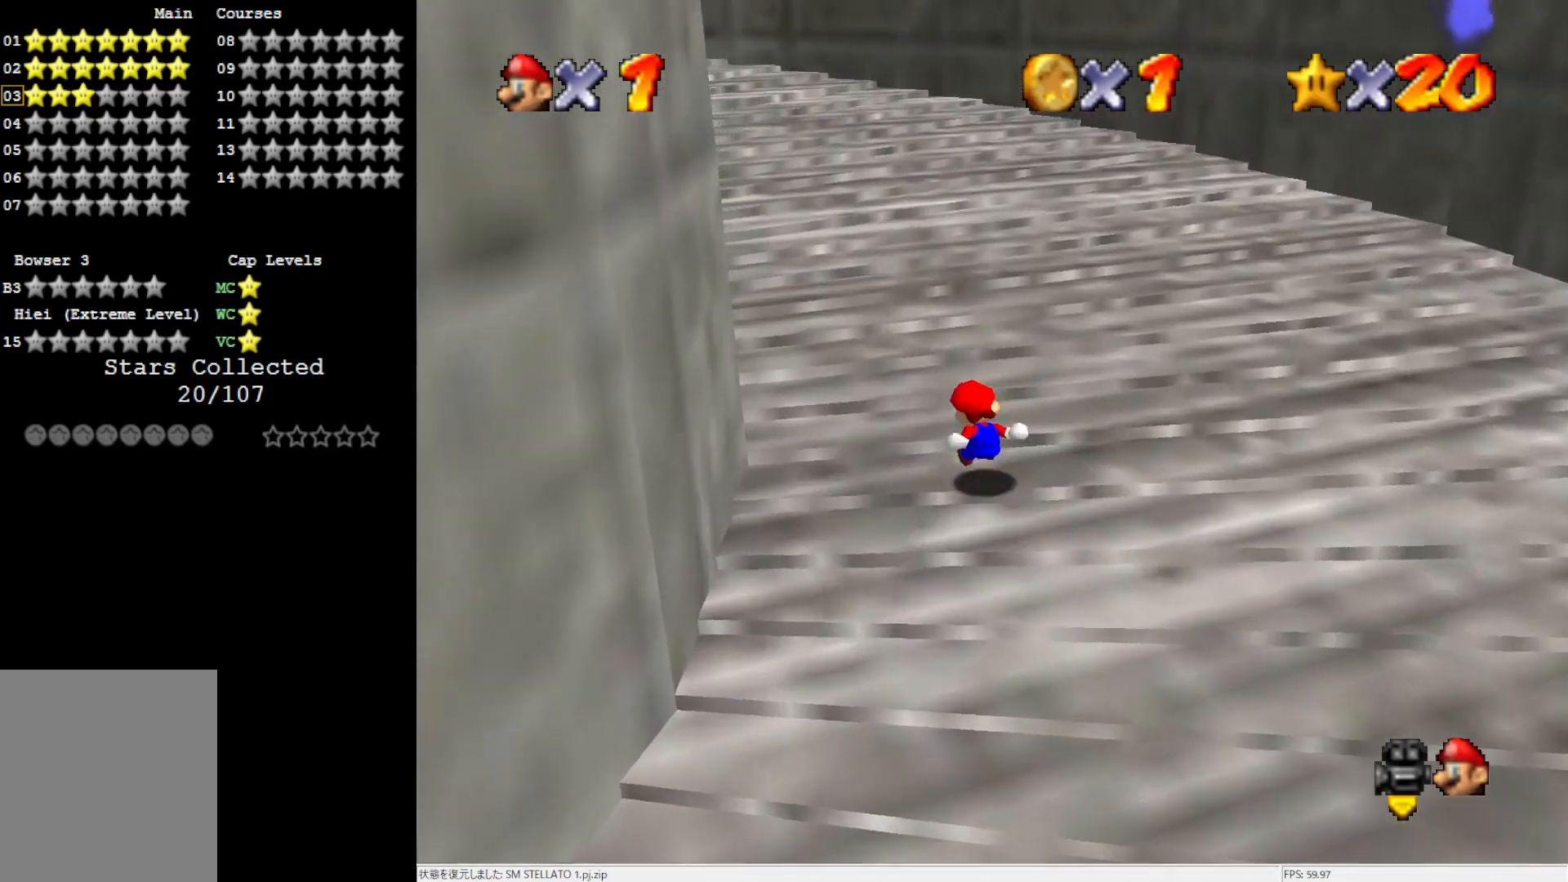
{"buttons": ["A"], "left_stick": "up-left", "events": [[467, "A", "down"]]}
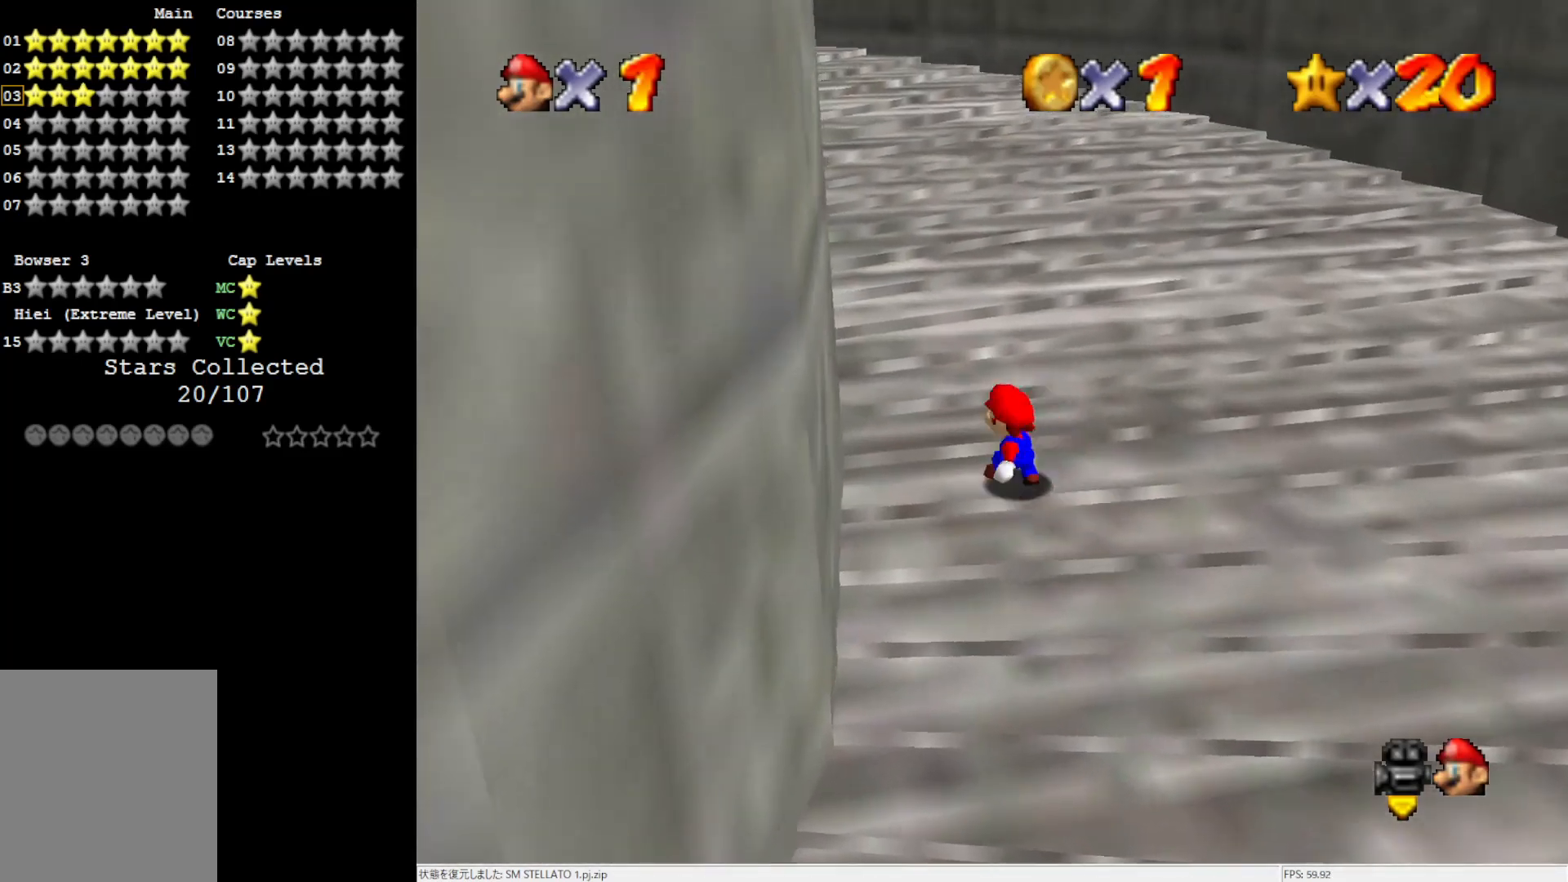
{"buttons": ["A"], "left_stick": "up-left", "events": [[50, "B", "down"], [250, "A", "up"], [250, "B", "up"], [433, "A", "down"]]}
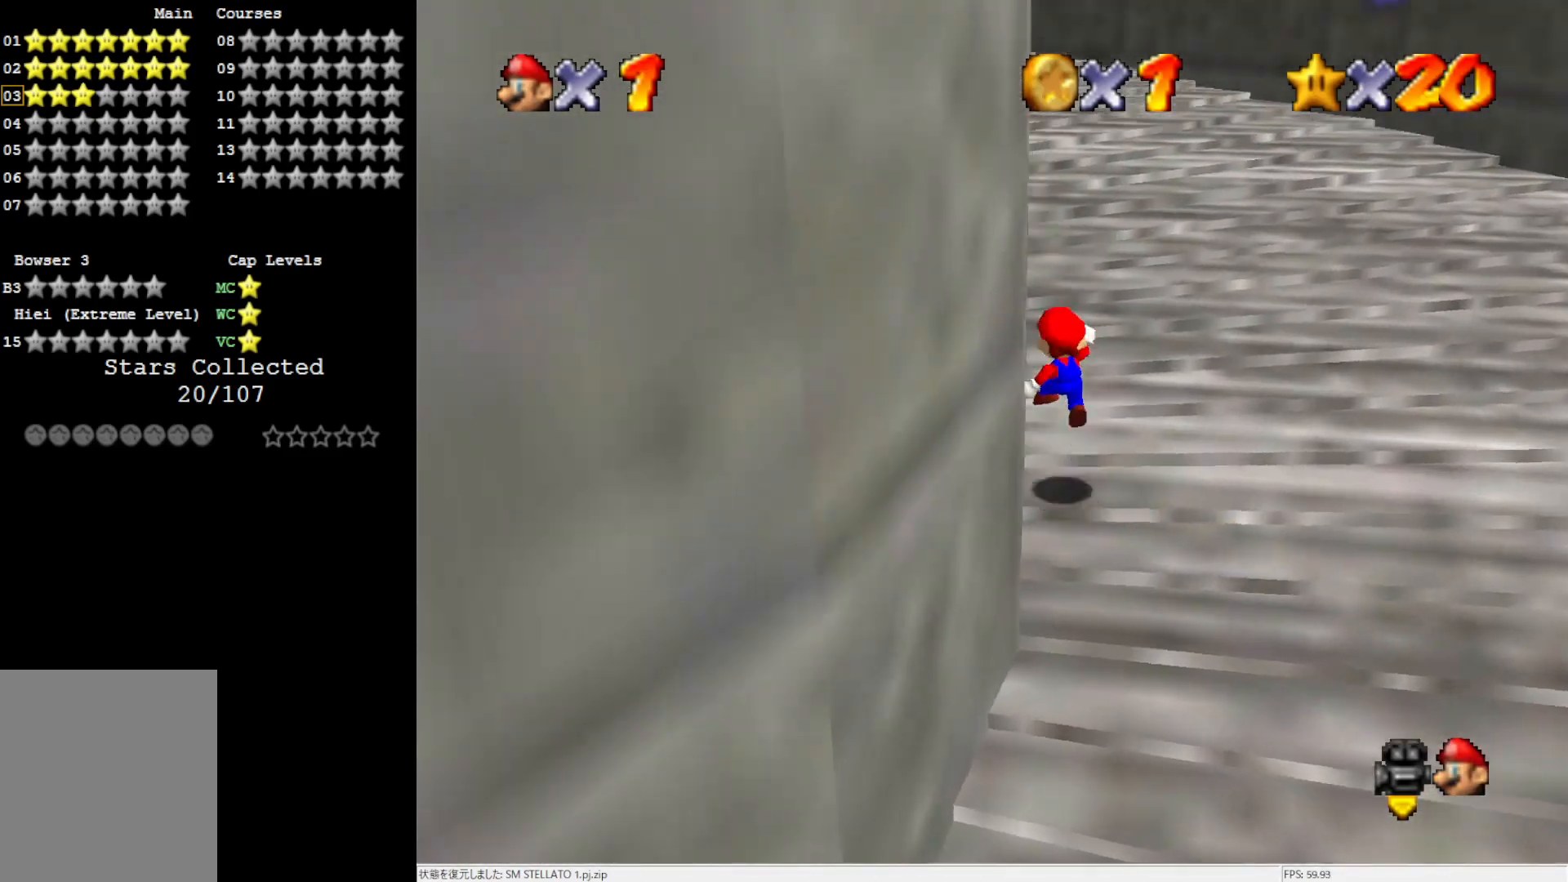
{"buttons": [], "left_stick": "up", "events": [[167, "B", "down"], [317, "A", "up"], [317, "B", "up"], [400, "left_stick", "up"]]}
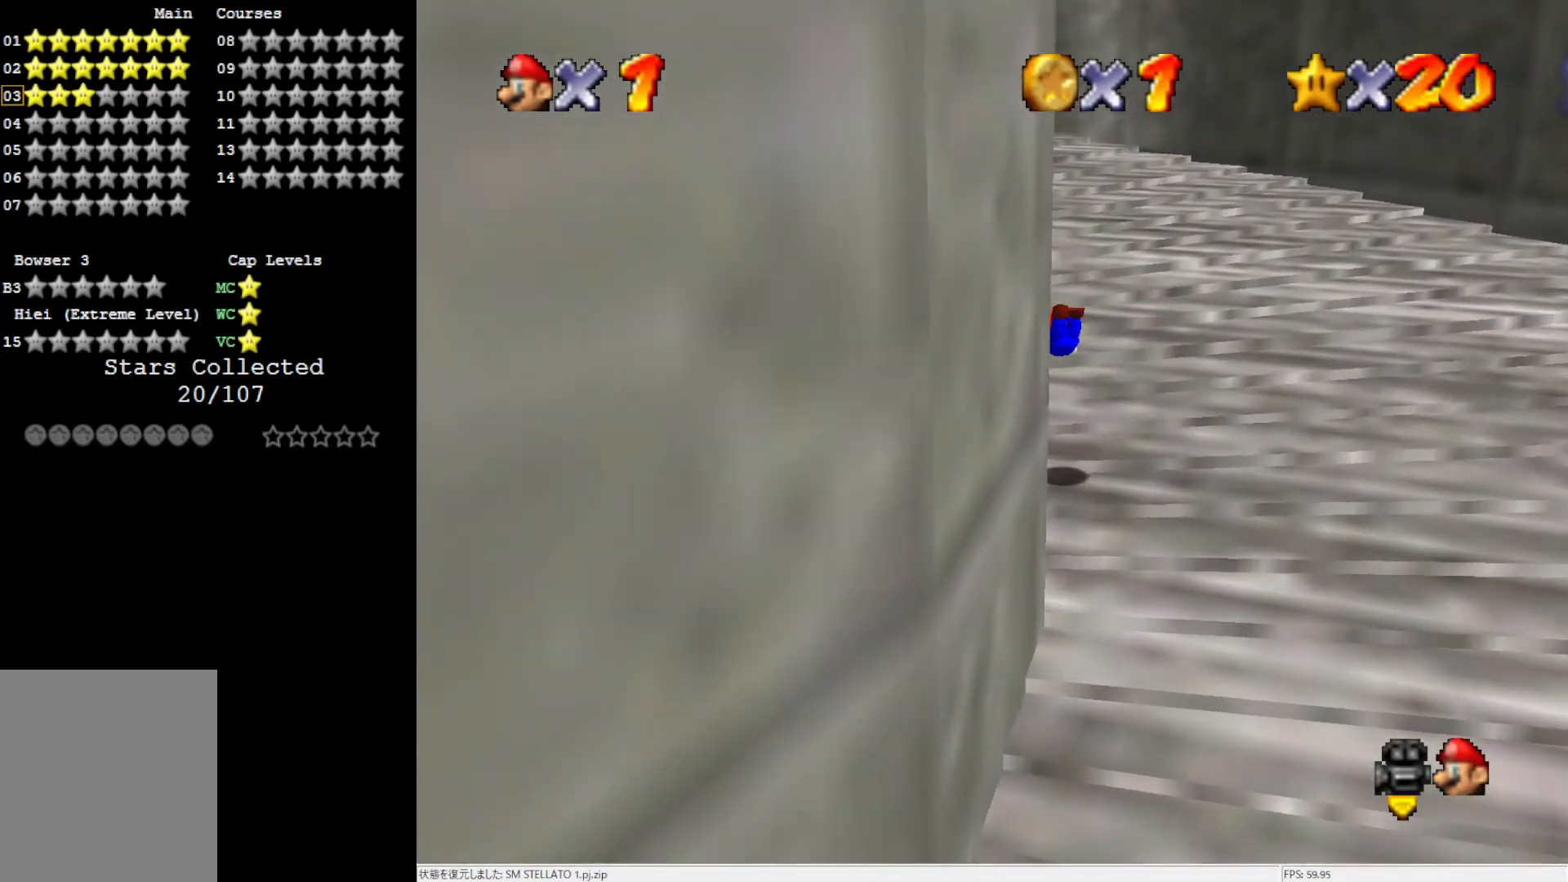
{"buttons": [], "left_stick": "up", "events": [[267, "A", "down"], [367, "A", "up"]]}
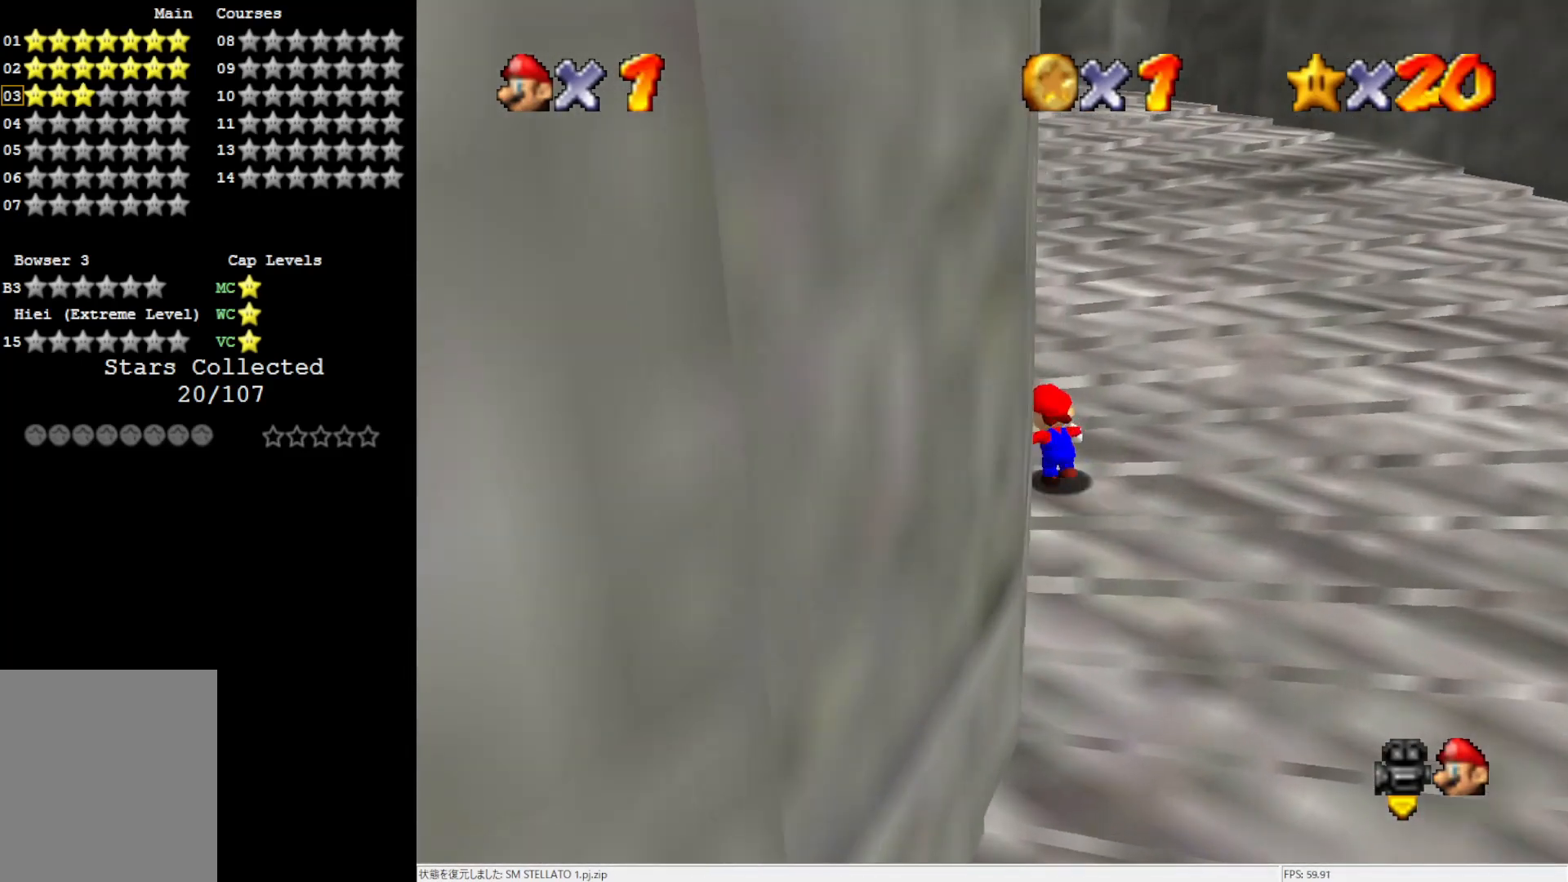
{"buttons": ["A", "B"], "left_stick": "up", "events": [[167, "left_stick", "up-left"], [217, "A", "down"], [267, "left_stick", "up"], [433, "B", "down"]]}
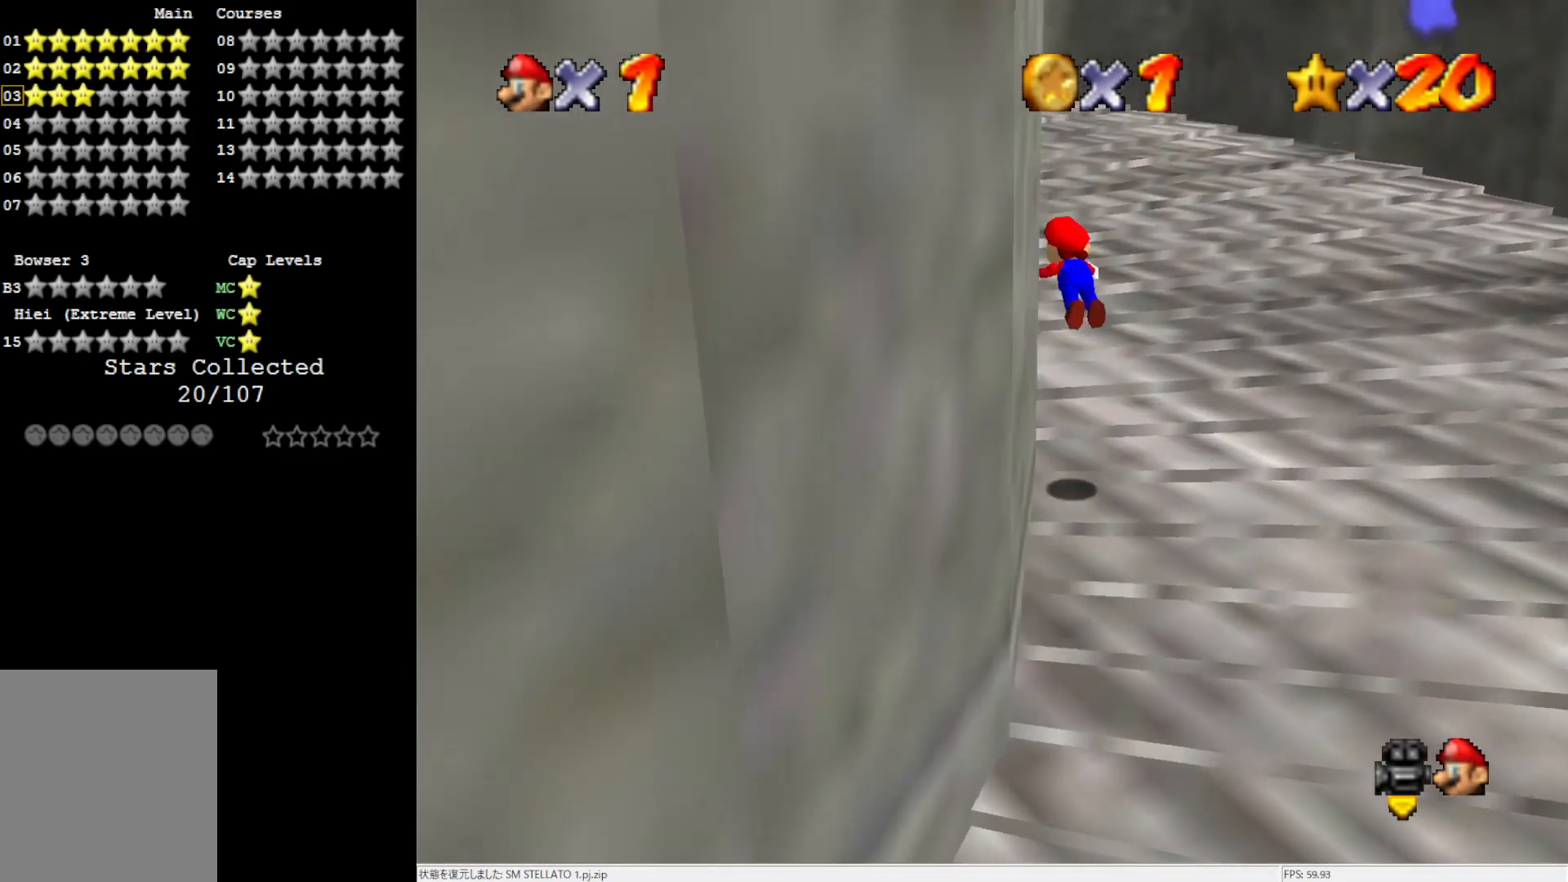
{"buttons": [], "left_stick": "up", "events": [[133, "A", "up"], [133, "B", "up"]]}
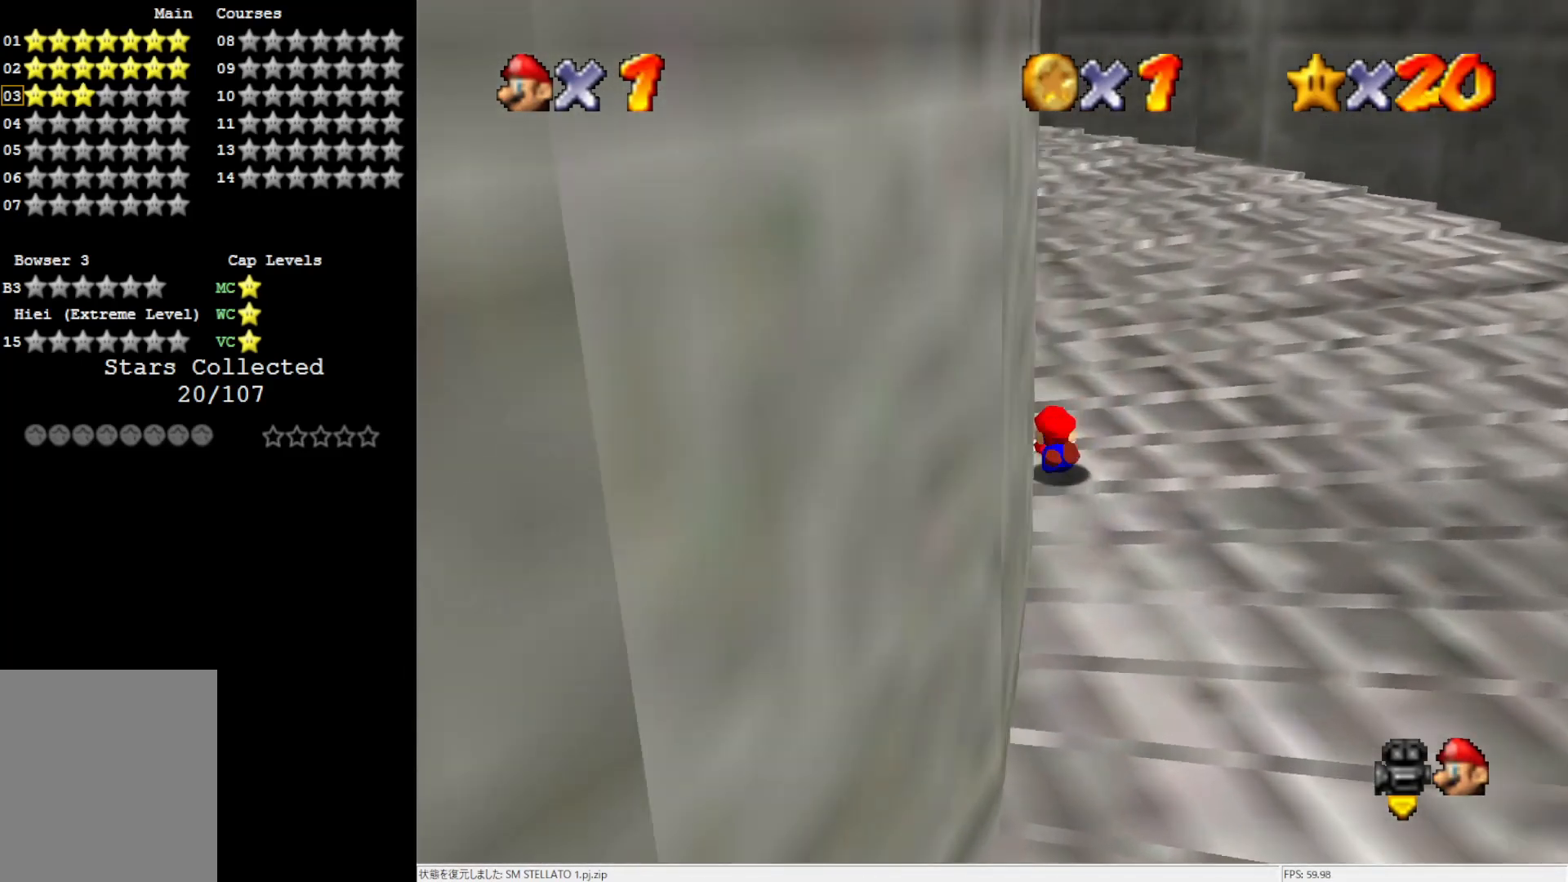
{"buttons": [], "left_stick": "up", "events": [[67, "A", "down"], [217, "A", "up"]]}
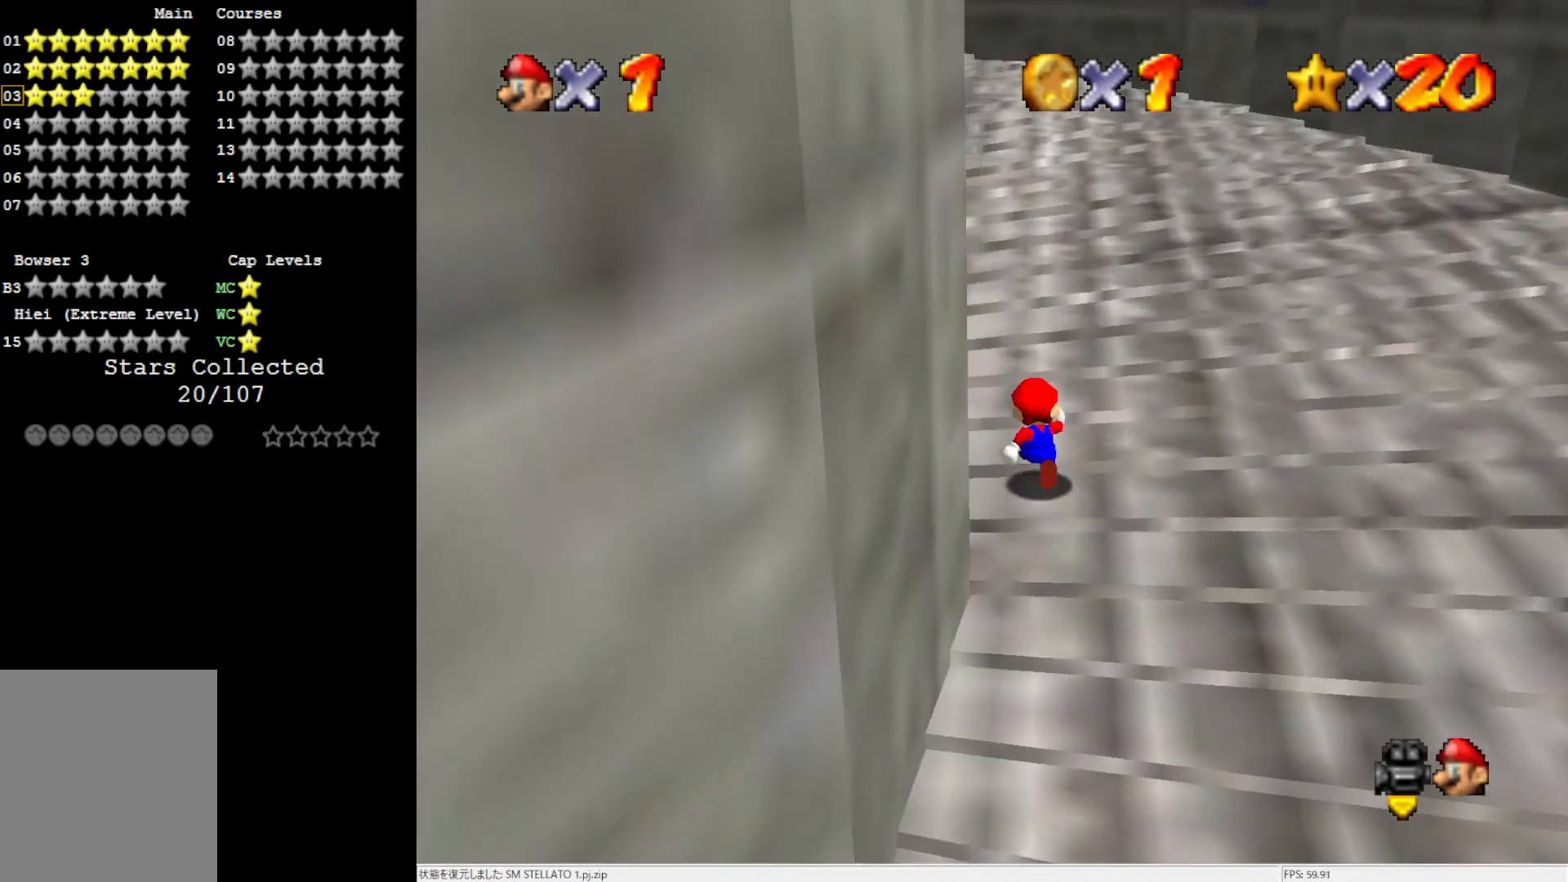
{"buttons": [], "left_stick": "up", "events": [[50, "A", "down"], [217, "B", "down"], [383, "A", "up"], [383, "B", "up"]]}
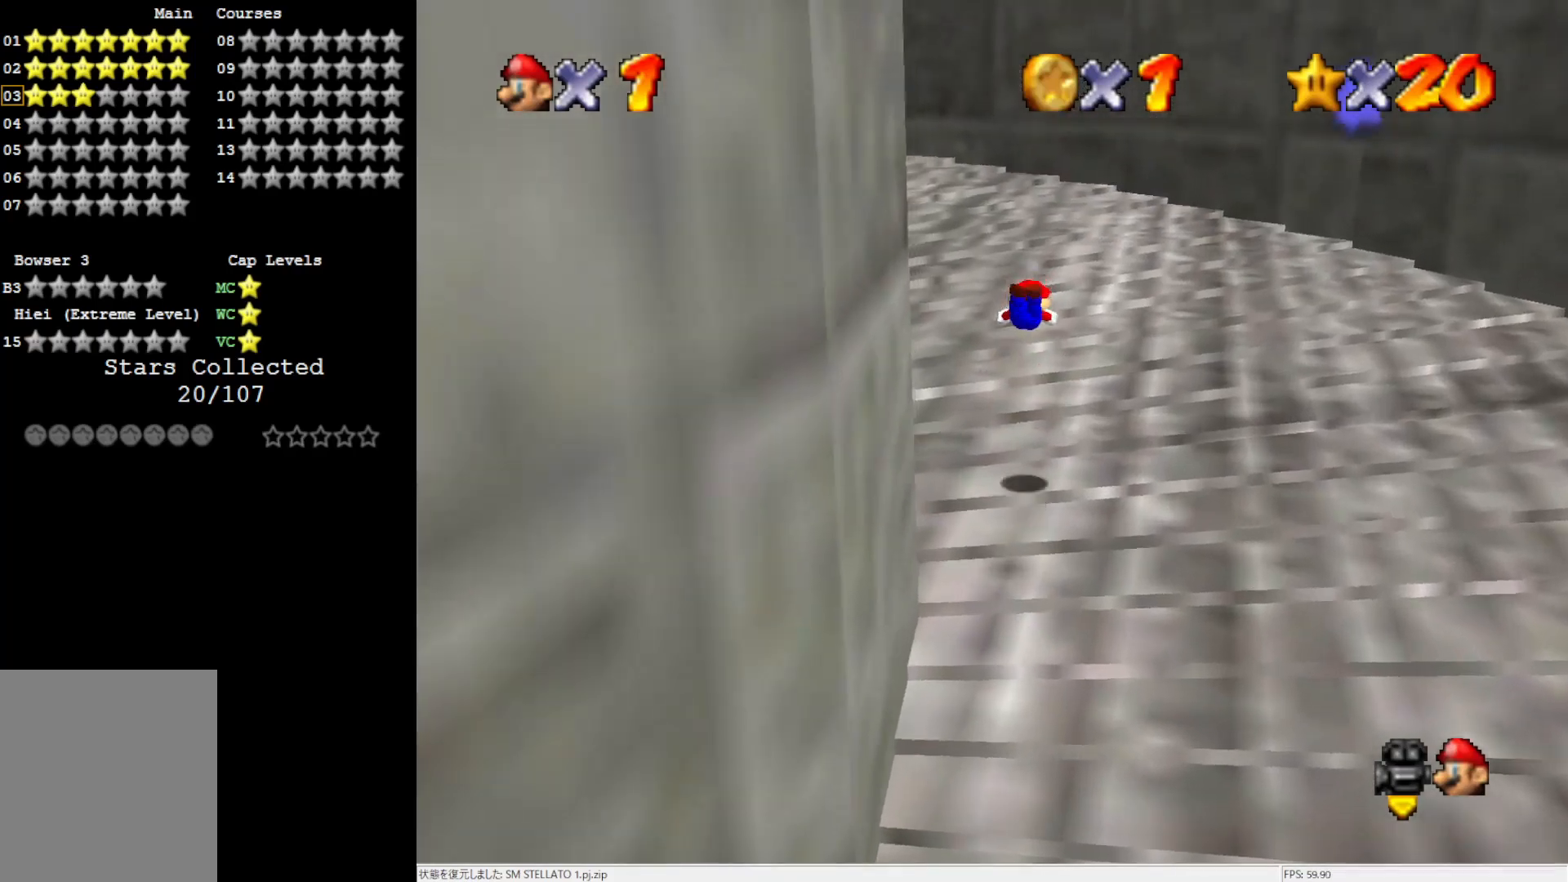
{"buttons": ["A"], "left_stick": "up", "events": [[417, "A", "down"]]}
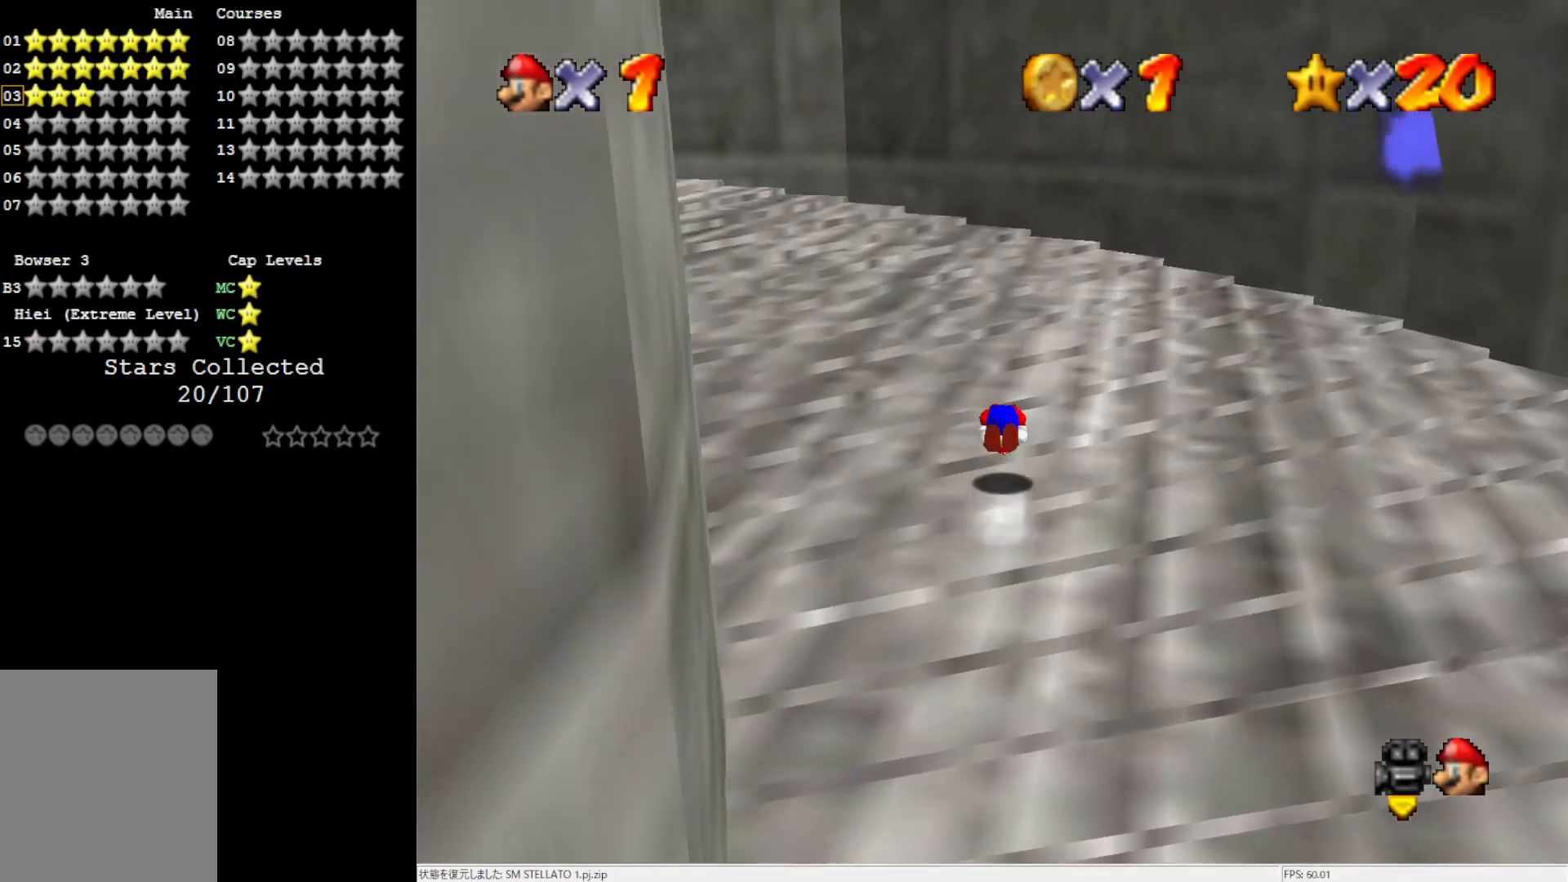
{"buttons": [], "left_stick": "up-left", "events": [[50, "A", "up"], [350, "left_stick", "up-left"]]}
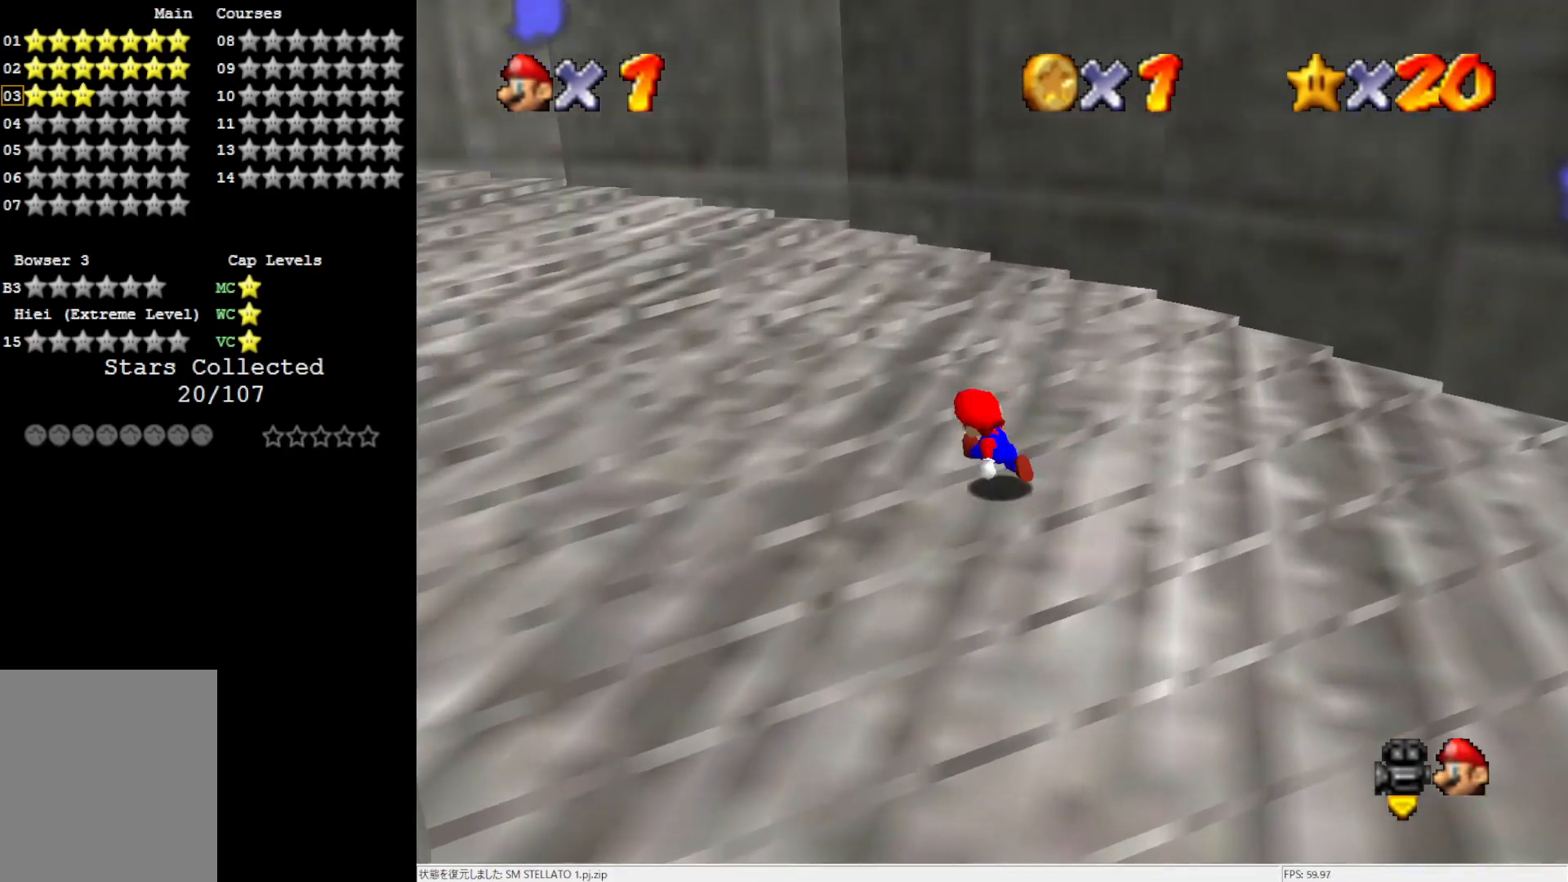
{"buttons": [], "left_stick": "up-left", "events": [[150, "A", "down"], [283, "B", "down"], [450, "B", "up"], [483, "A", "up"]]}
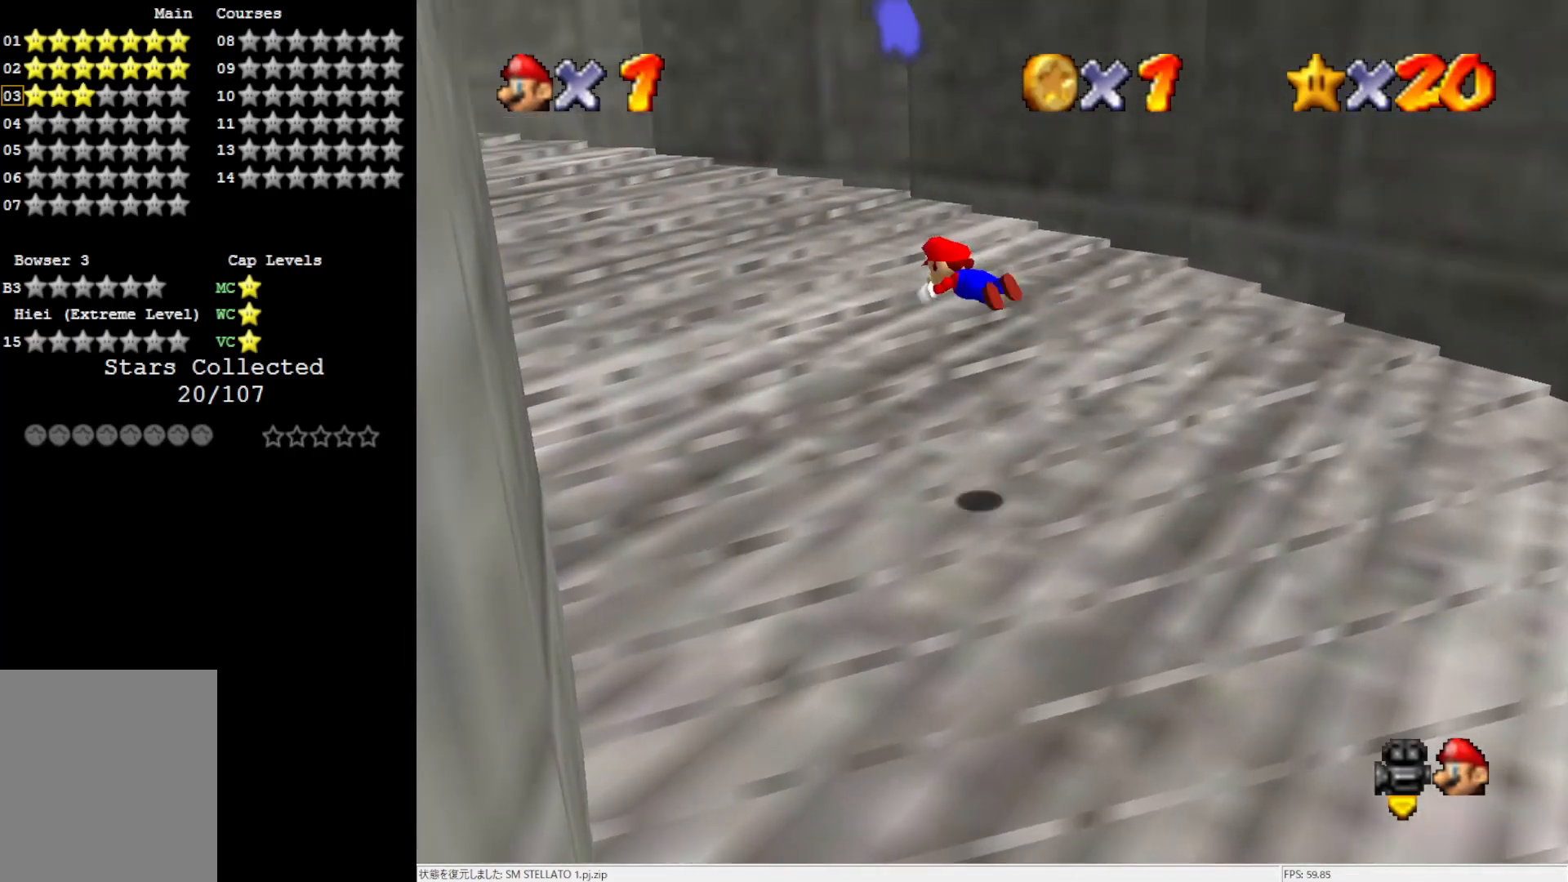
{"buttons": [], "left_stick": "up-left", "events": []}
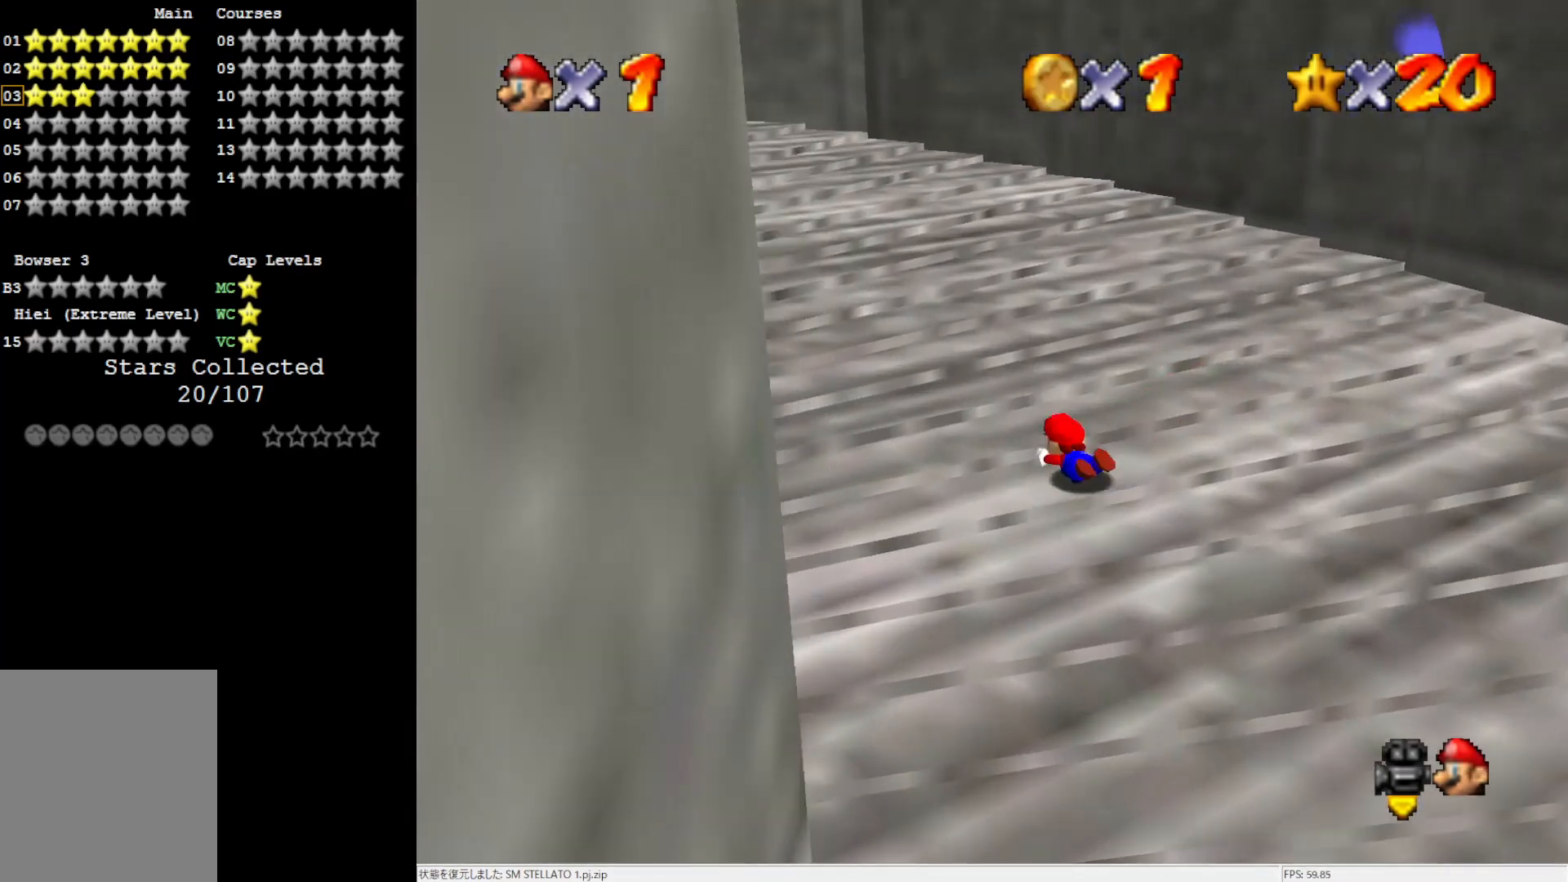
{"buttons": [], "left_stick": "up-left", "events": [[50, "A", "down"], [200, "A", "up"]]}
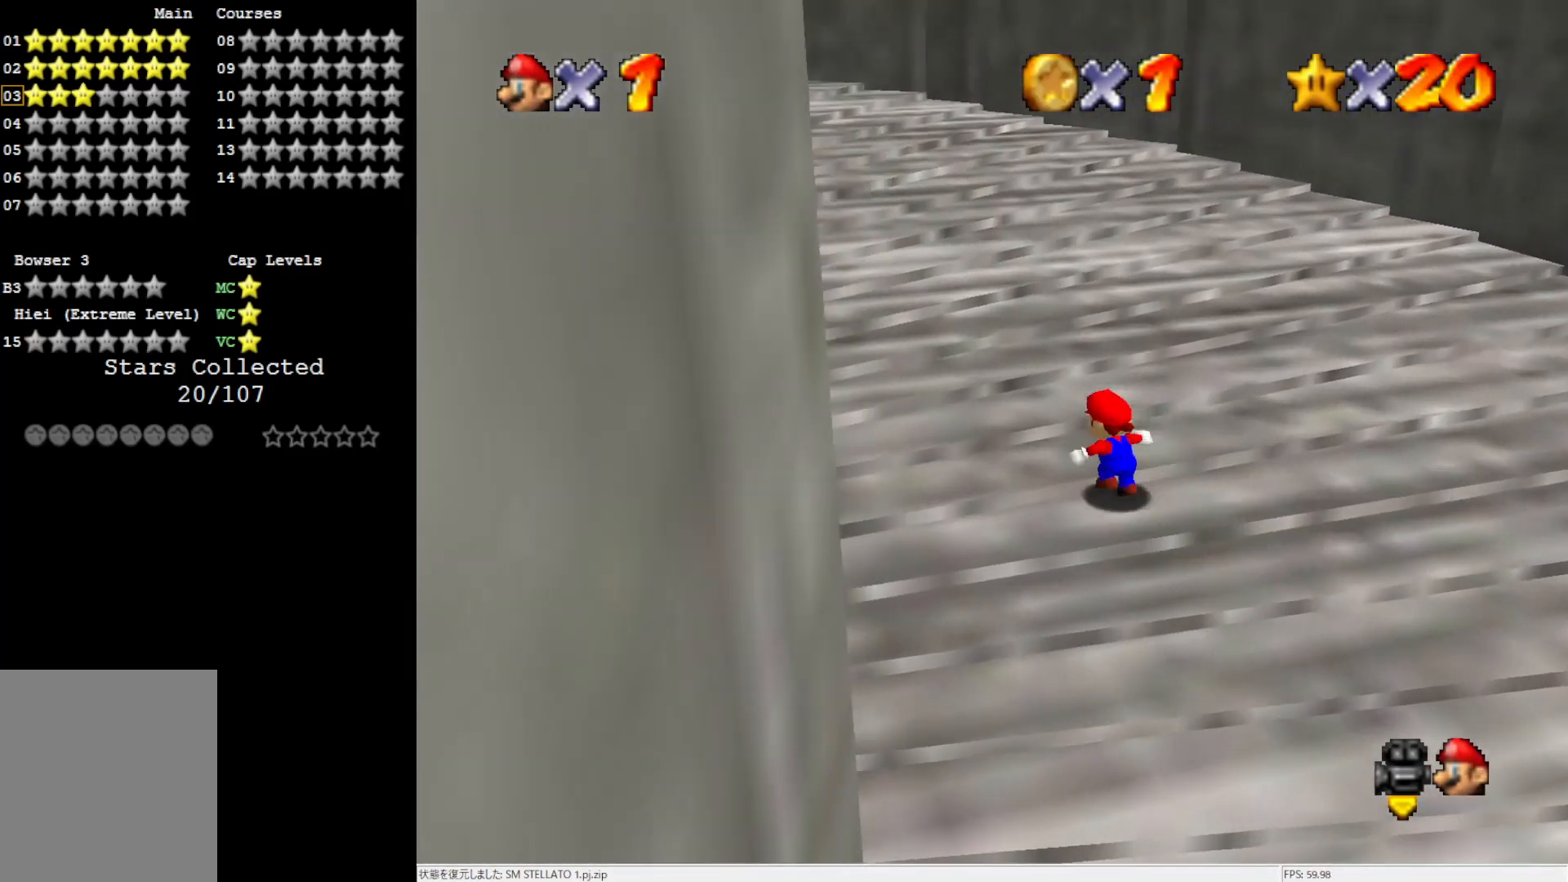
{"buttons": [], "left_stick": "up-left", "events": [[50, "A", "down"], [183, "B", "down"], [350, "B", "up"], [383, "A", "up"]]}
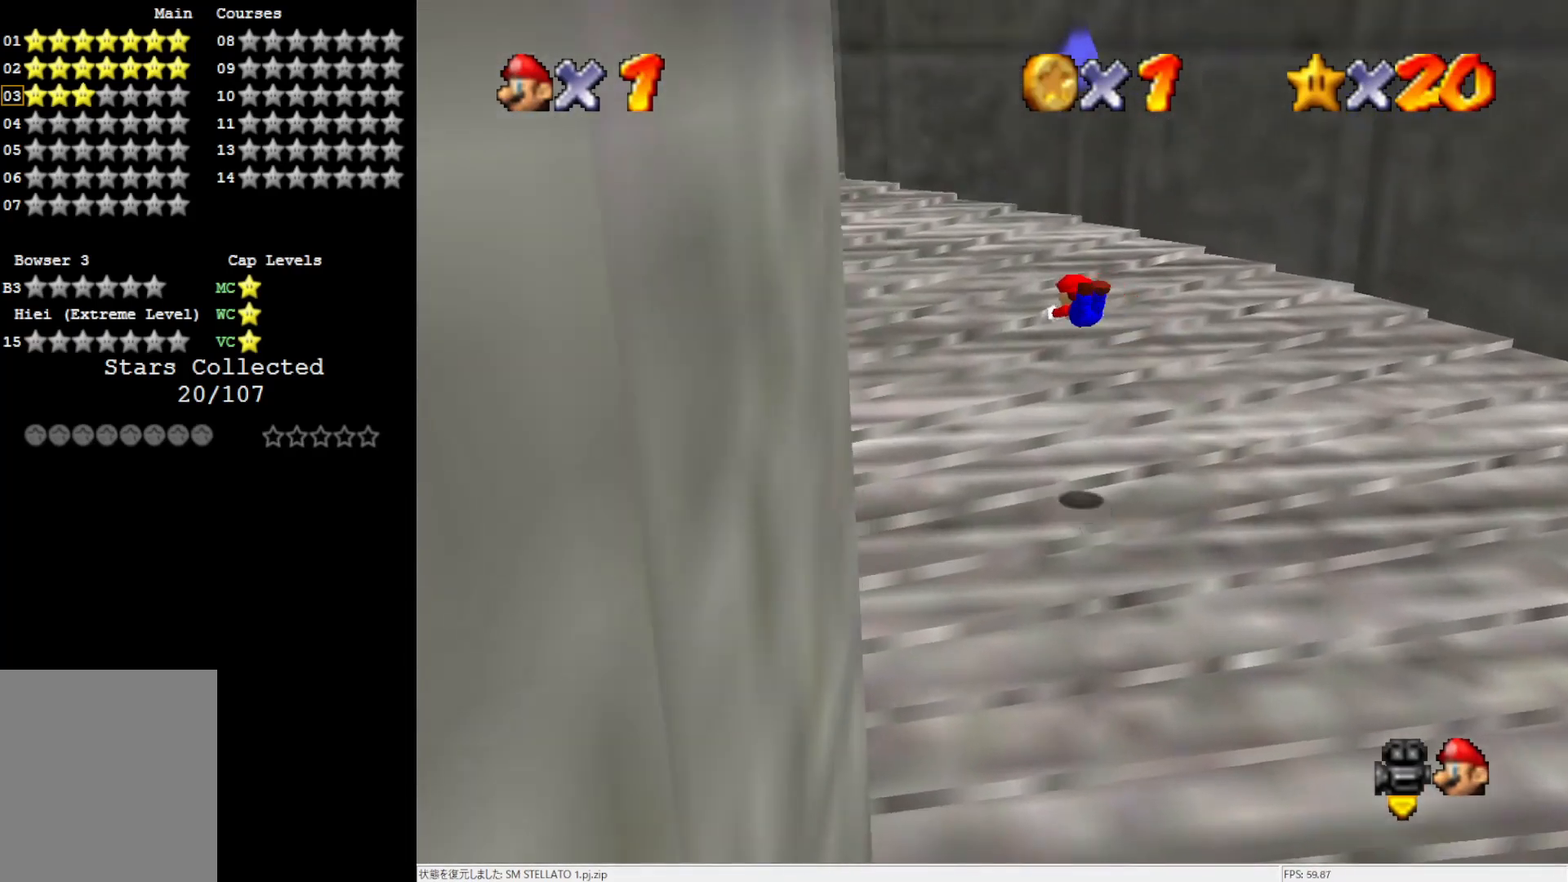
{"buttons": ["A"], "left_stick": "up-left", "events": [[383, "A", "down"]]}
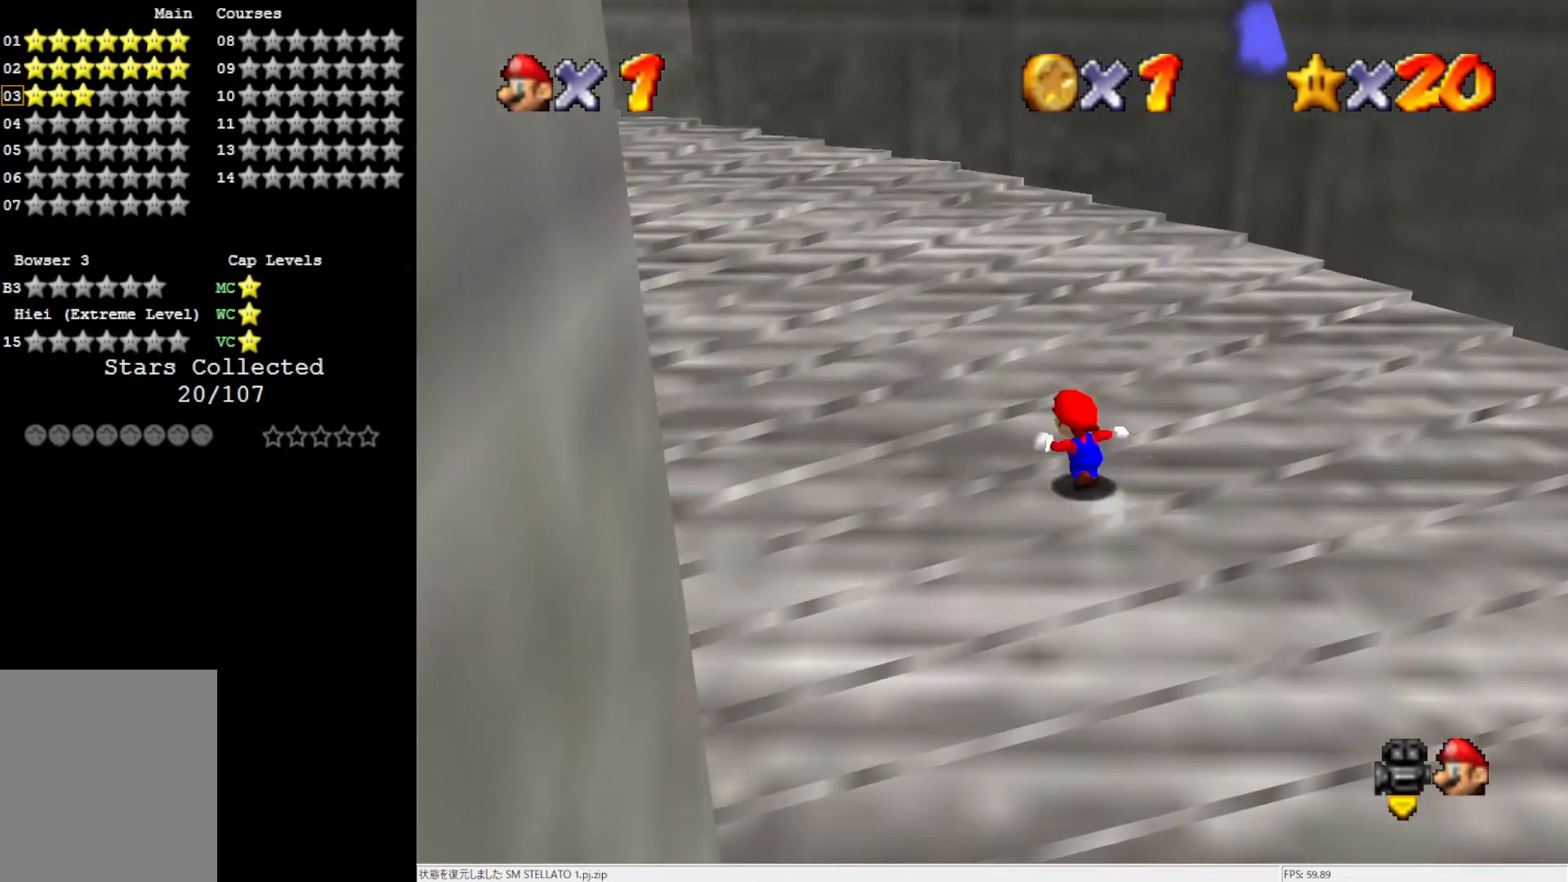
{"buttons": ["A"], "left_stick": "up-left", "events": [[17, "A", "up"], [433, "A", "down"]]}
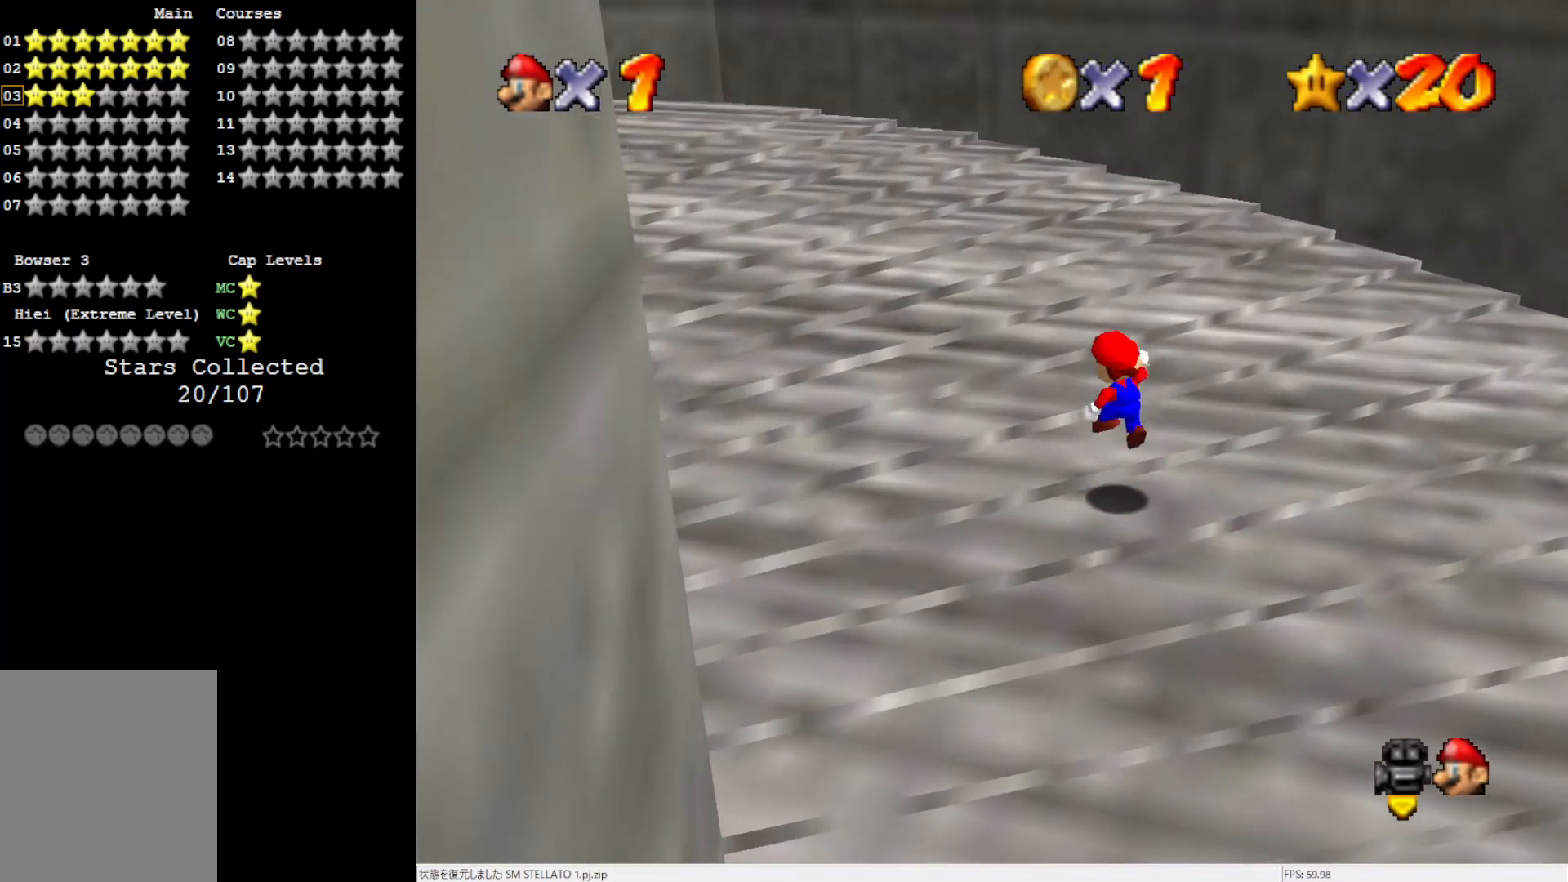
{"buttons": [], "left_stick": "up-left", "events": [[83, "B", "down"], [250, "A", "up"], [250, "B", "up"]]}
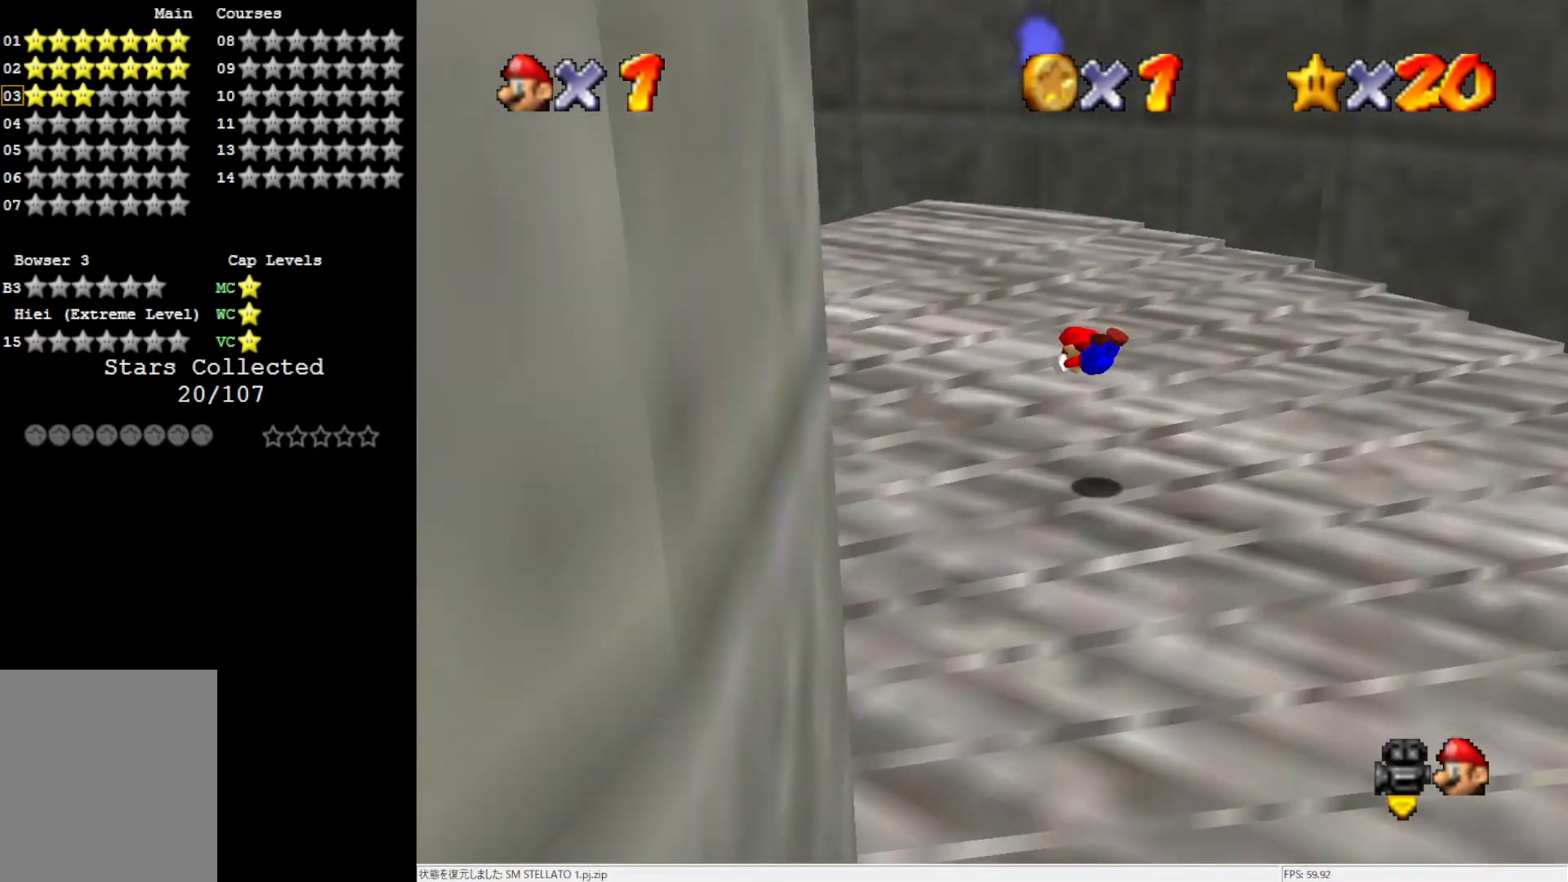
{"buttons": [], "left_stick": "up-left", "events": [[250, "A", "down"], [383, "A", "up"]]}
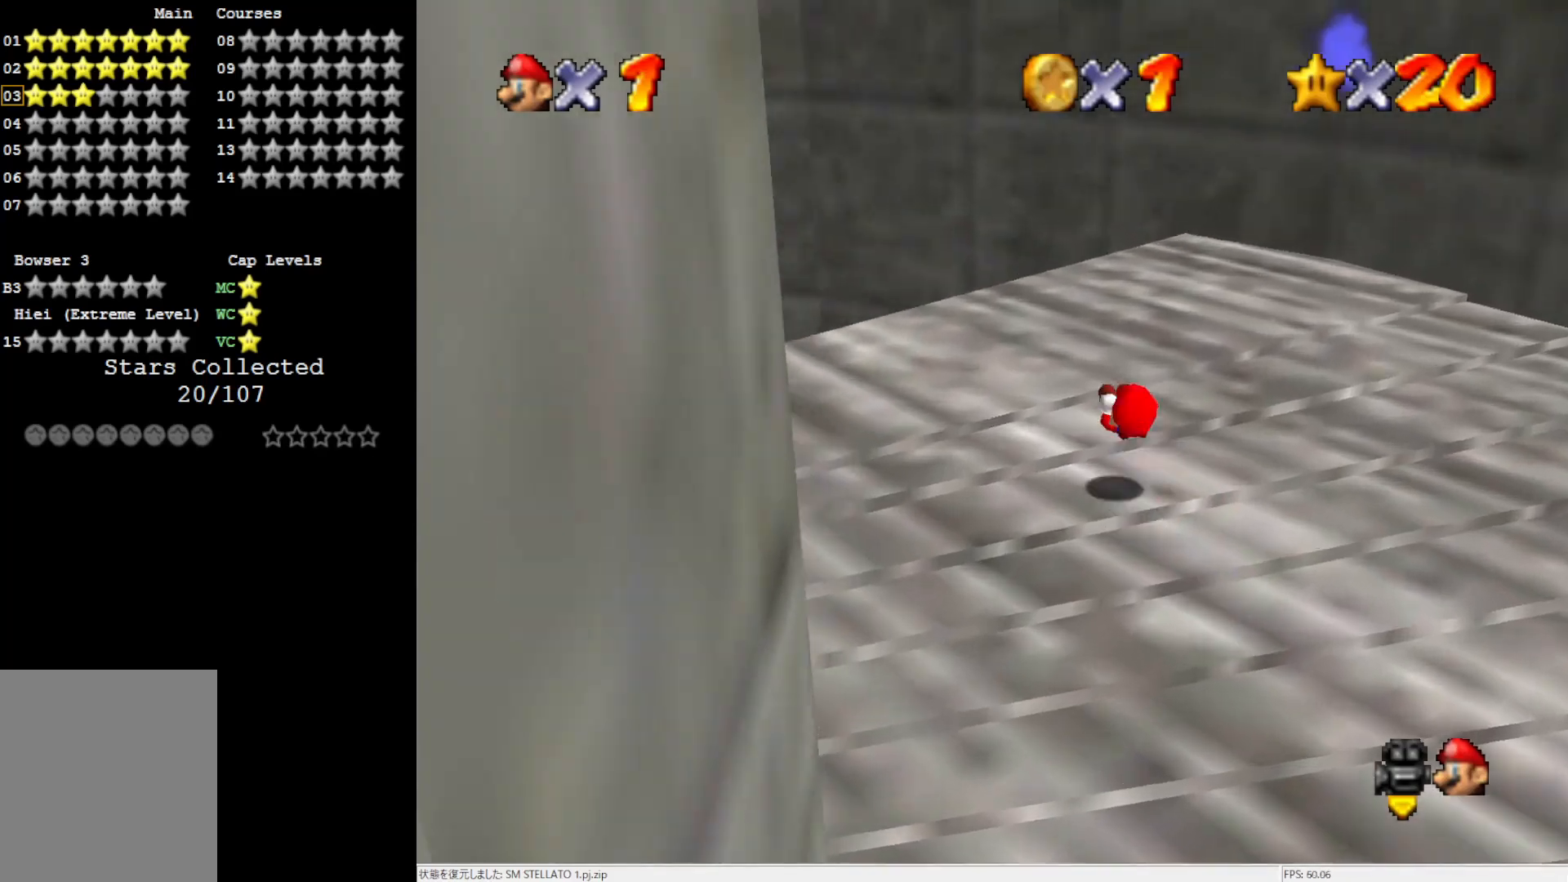
{"buttons": [], "left_stick": "up-left", "events": [[83, "R1", "down"], [183, "R1", "up"]]}
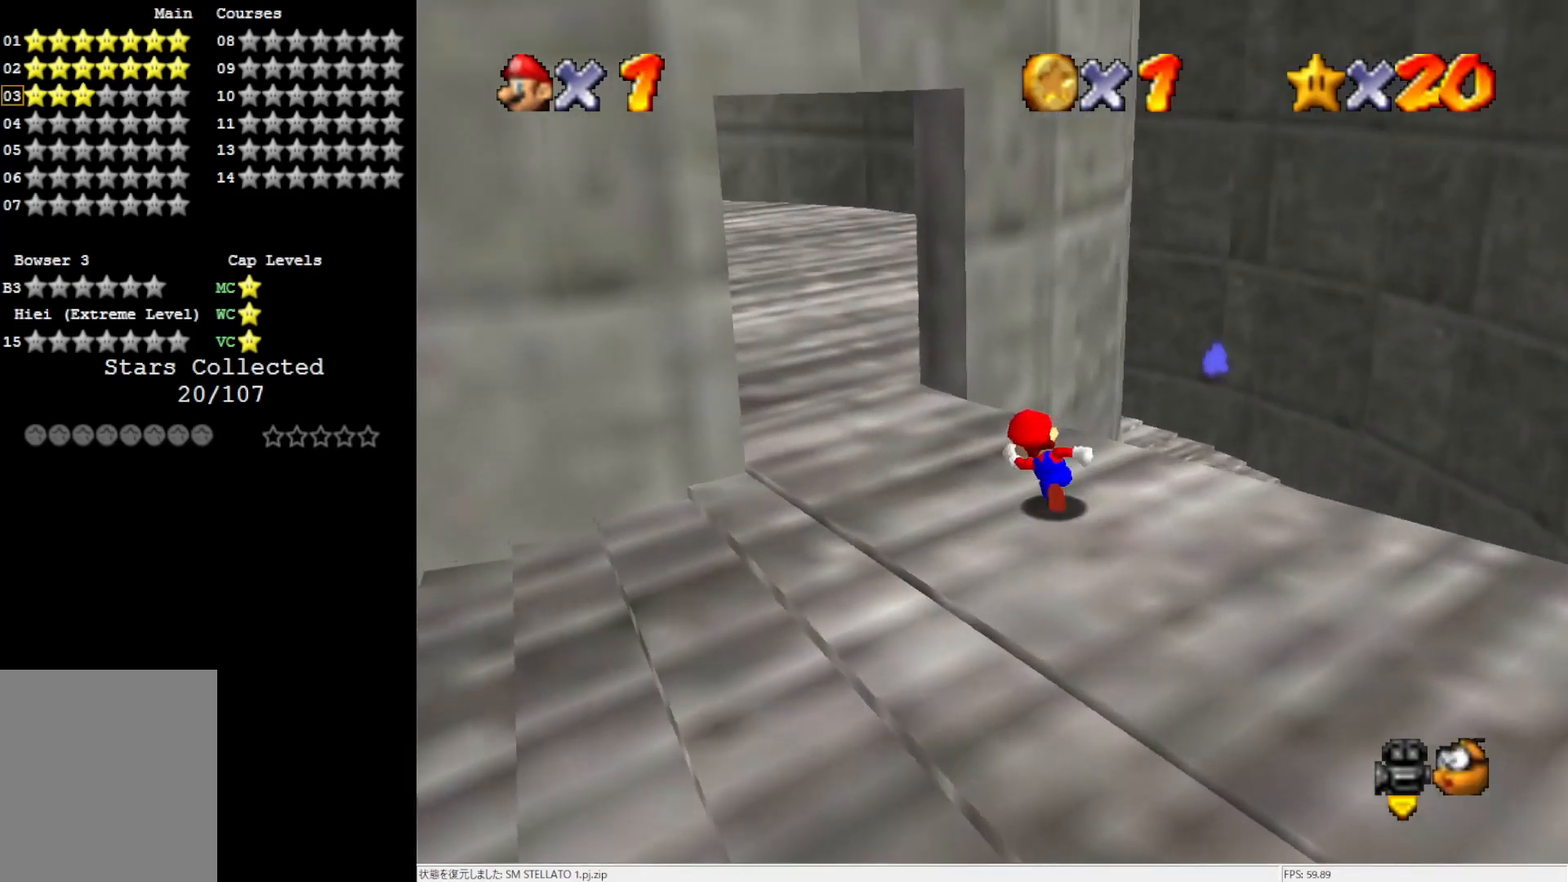
{"buttons": [], "left_stick": "up", "events": [[133, "C_RIGHT", "down"], [217, "C_RIGHT", "up"], [350, "left_stick", "up"]]}
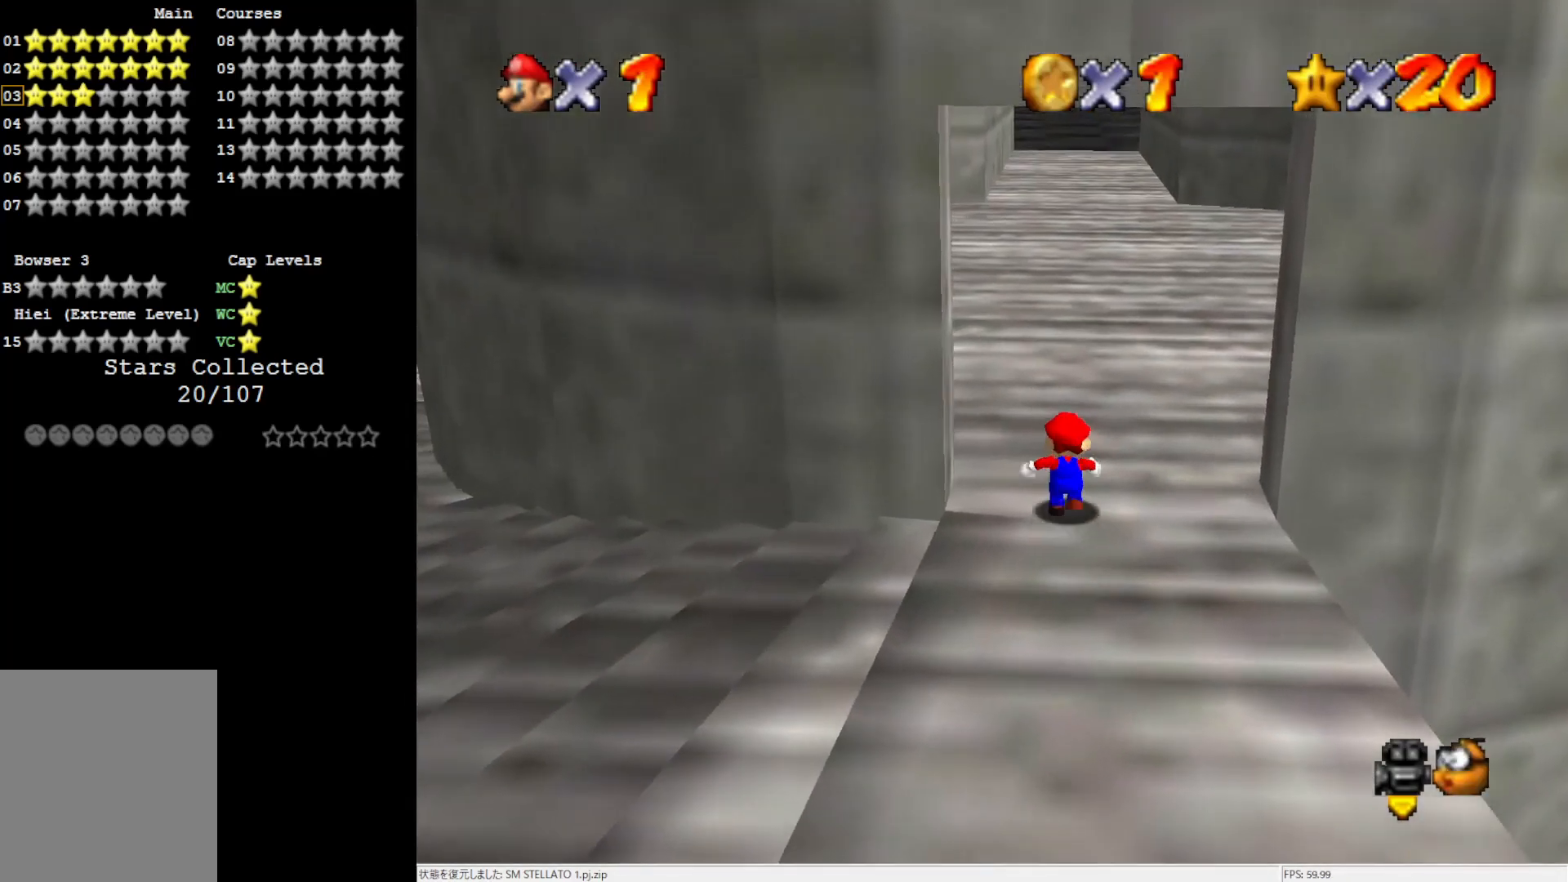
{"buttons": [], "left_stick": "up", "events": [[50, "Z", "down"], [117, "A", "down"], [200, "Z", "up"], [483, "A", "up"]]}